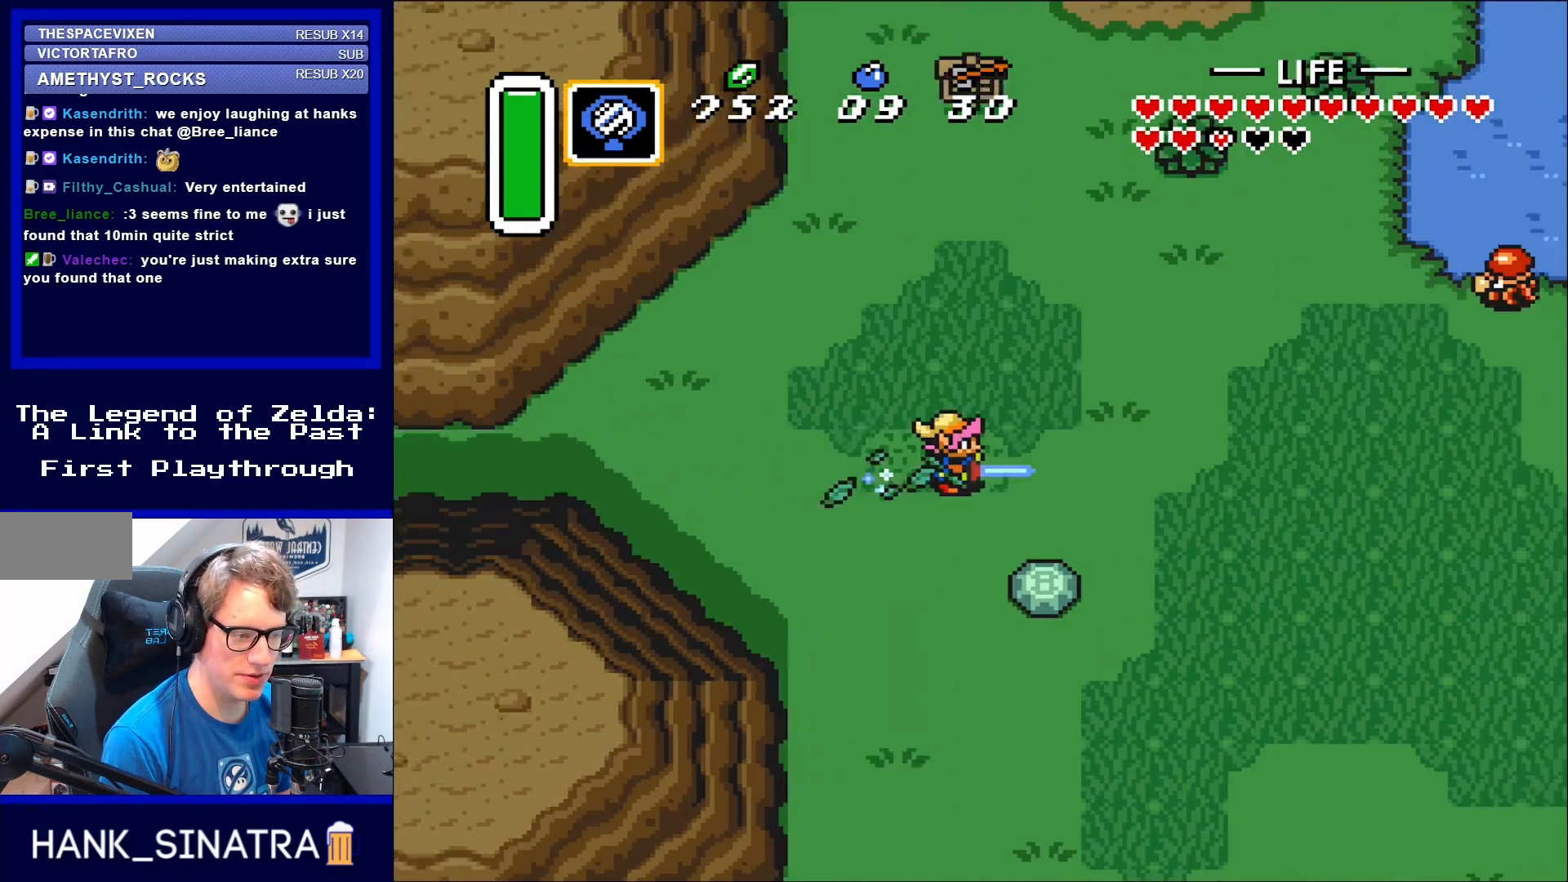
Gameplay with a controller (Nintendo layout); each line is a JSON object with the inputs held at the frame after it. "events" lists button and stick changes between this image and that frame as [ms after this image, input, new state], when the widget could be followed in between. Not read: L3 R3.
{"buttons": ["A", "DPAD_RIGHT"], "events": []}
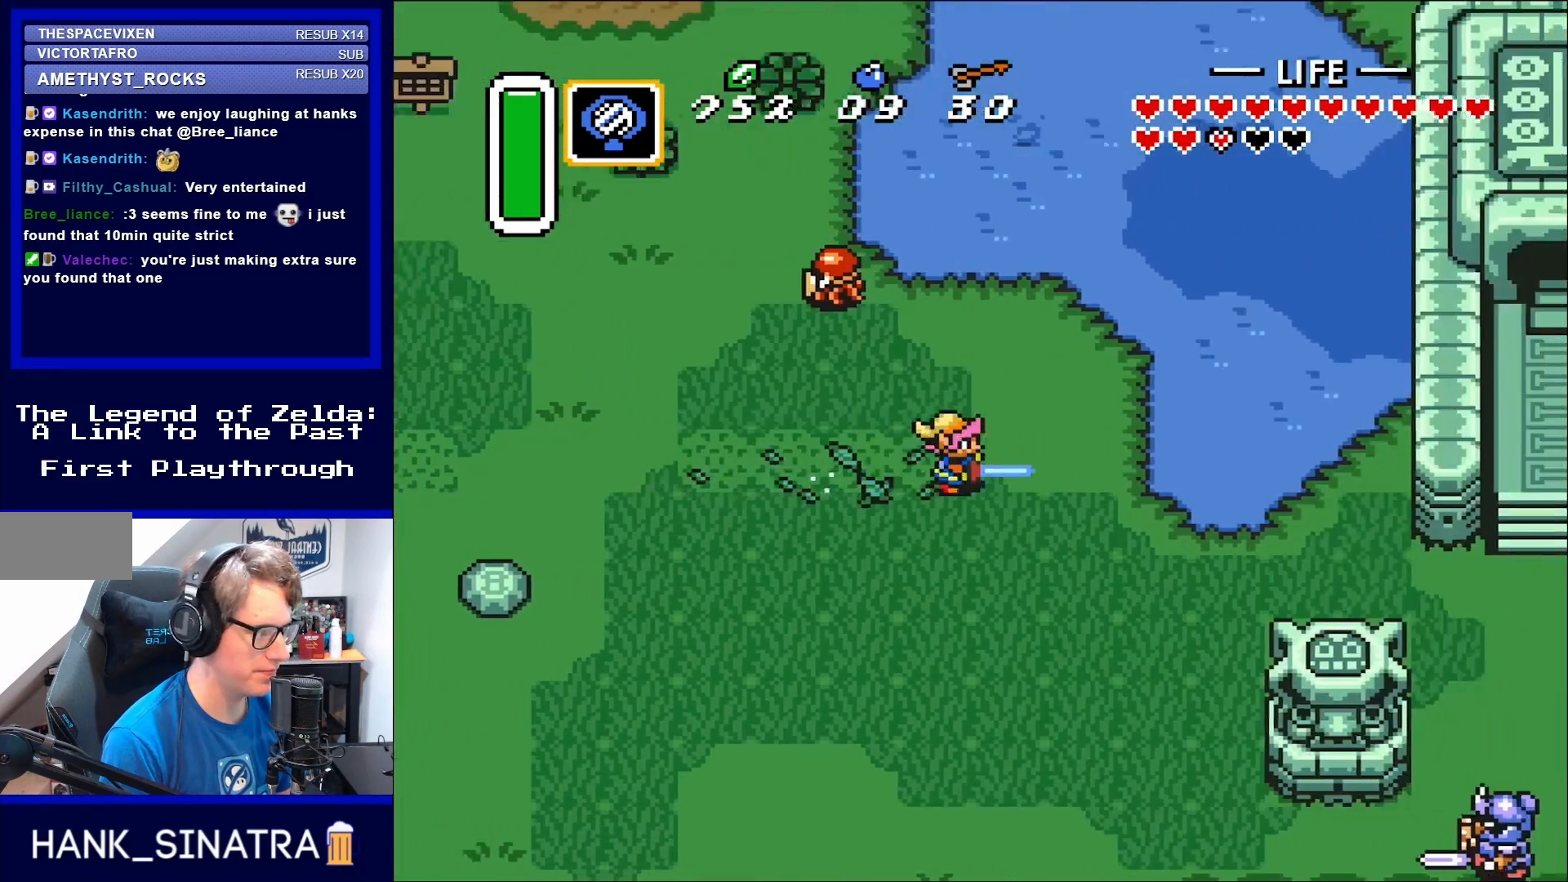
{"buttons": ["DPAD_UP"], "events": [[133, "DPAD_UP", "down"], [250, "DPAD_RIGHT", "up"], [317, "A", "up"]]}
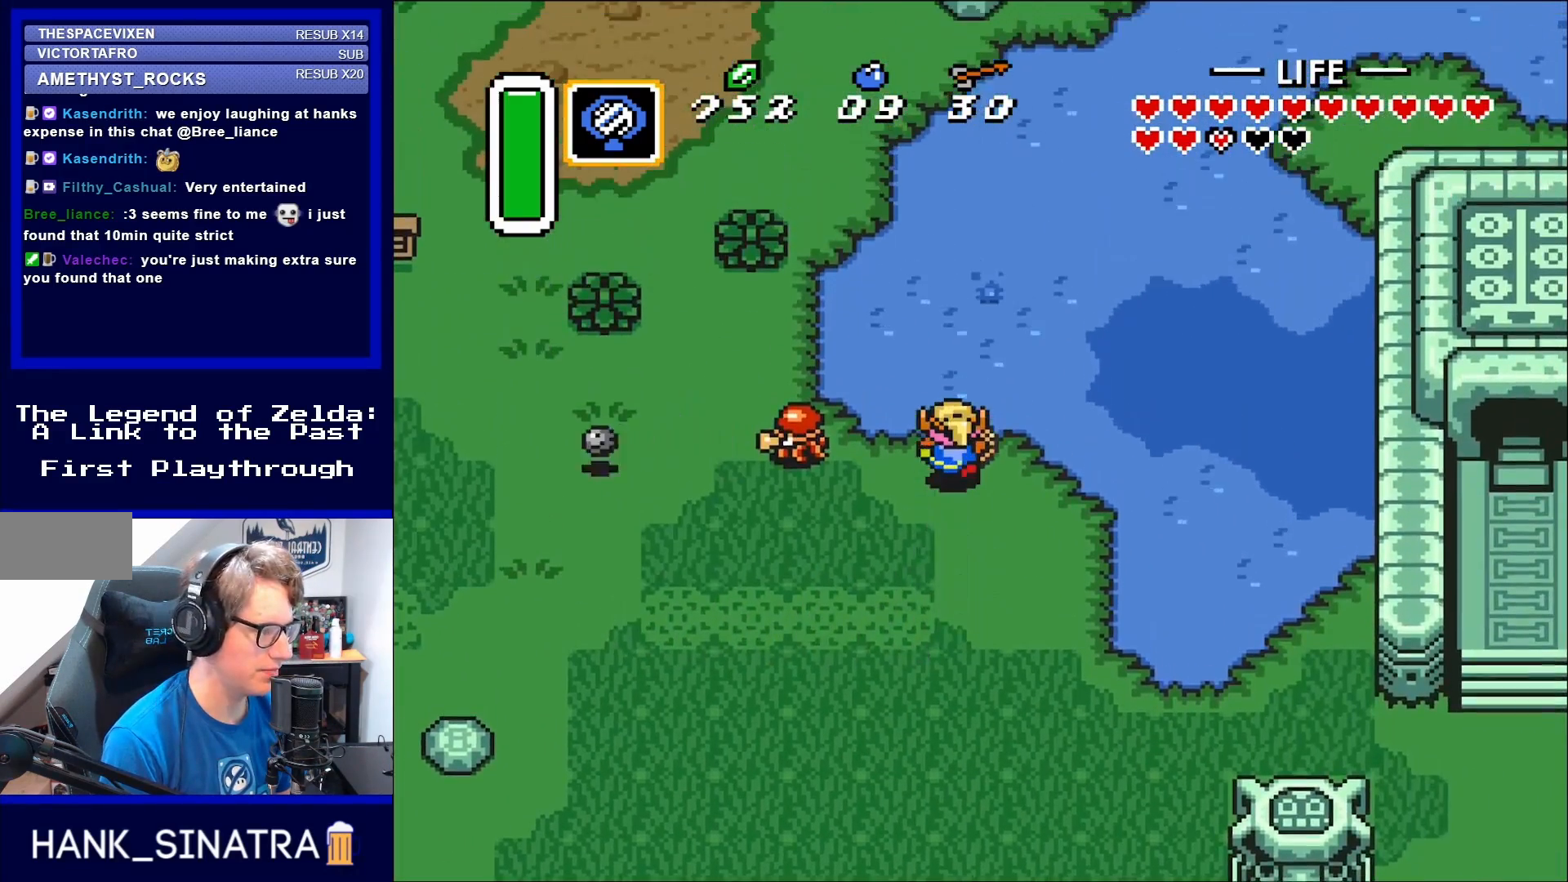
{"buttons": ["A", "DPAD_UP"], "events": [[283, "A", "down"]]}
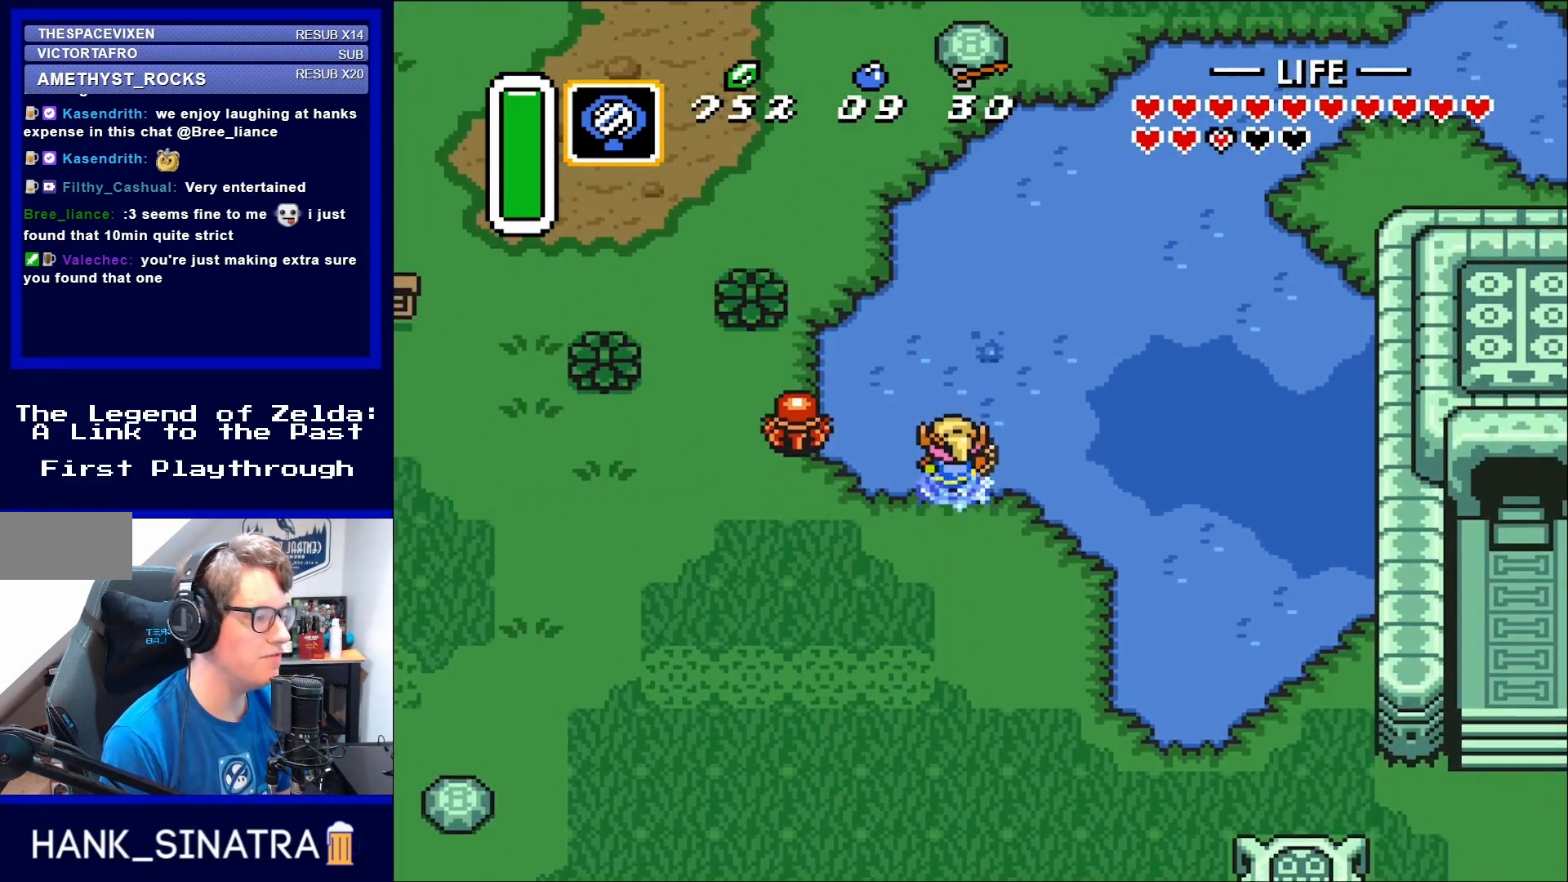
{"buttons": ["A", "DPAD_UP", "DPAD_RIGHT"], "events": [[483, "DPAD_RIGHT", "down"]]}
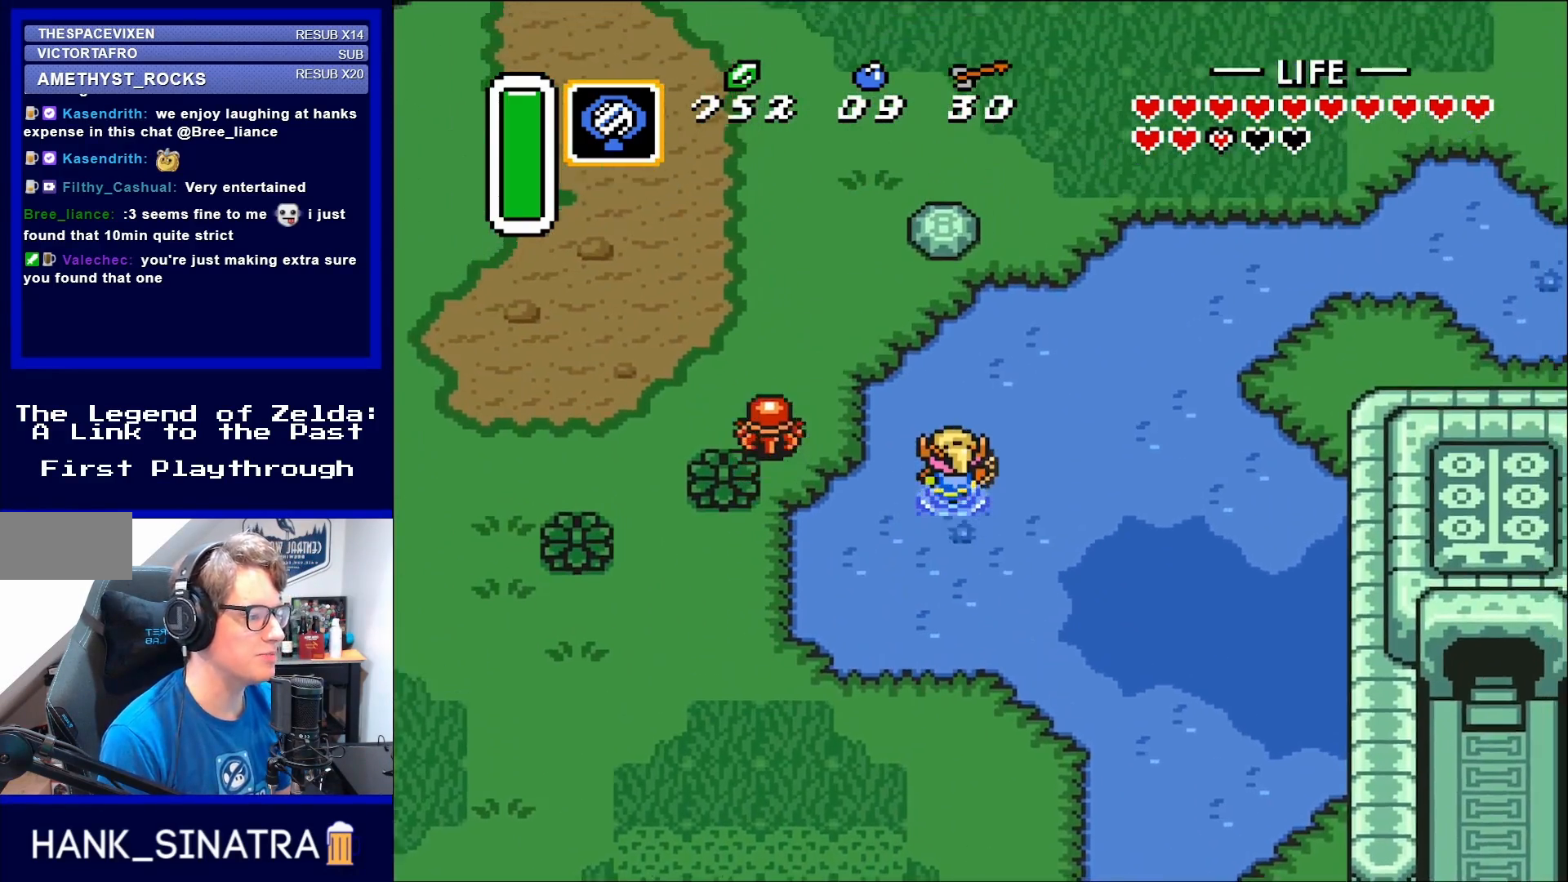
{"buttons": ["DPAD_UP"], "events": [[17, "A", "up"], [283, "DPAD_RIGHT", "up"]]}
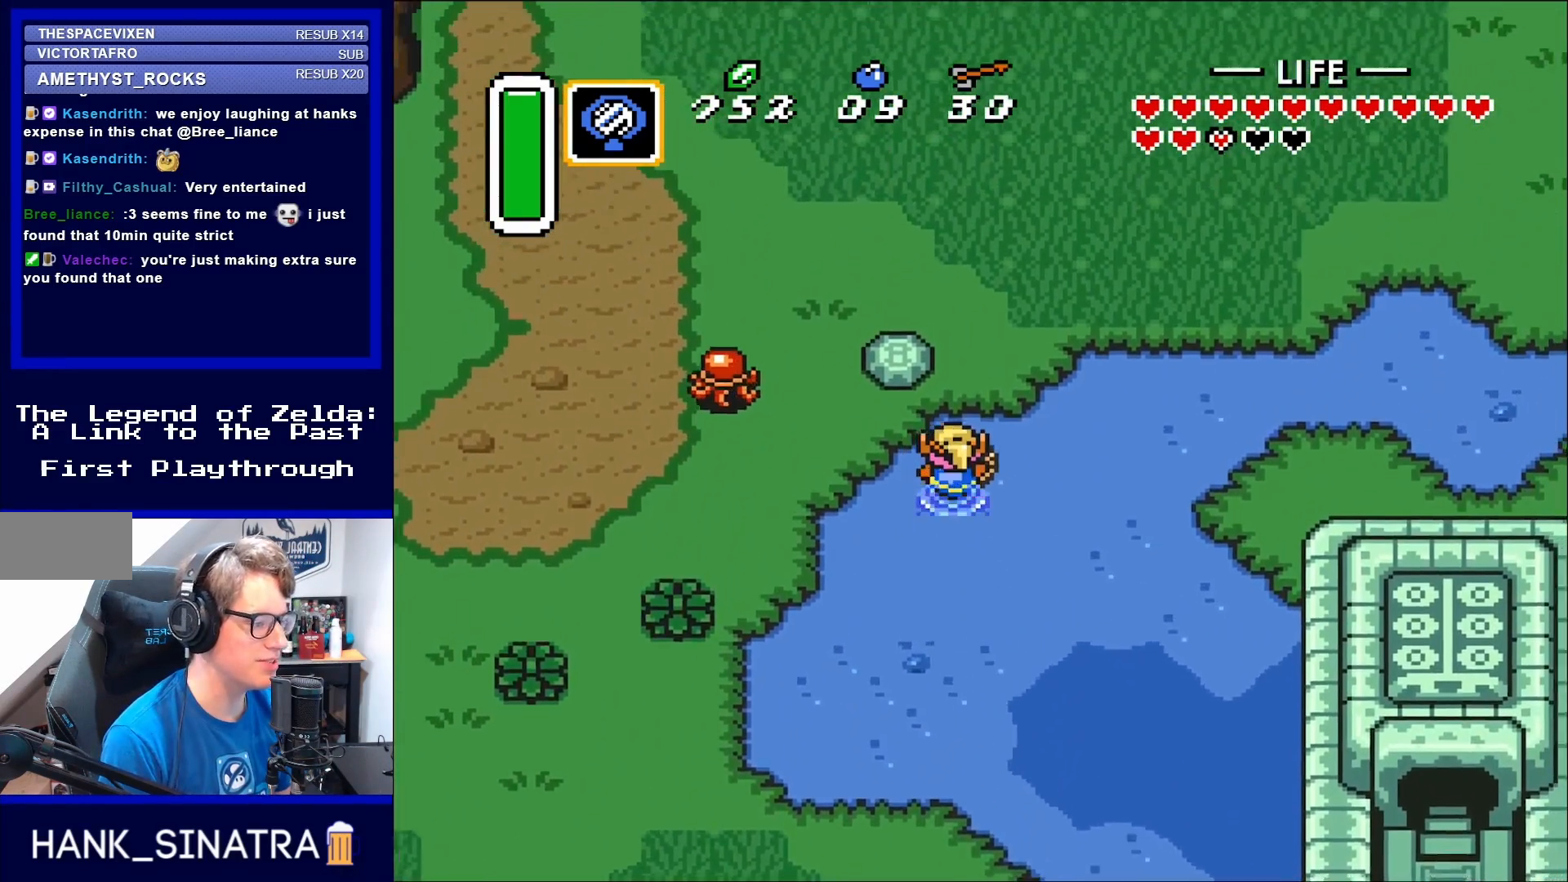
{"buttons": ["DPAD_UP"], "events": [[83, "DPAD_RIGHT", "down"], [283, "DPAD_RIGHT", "up"]]}
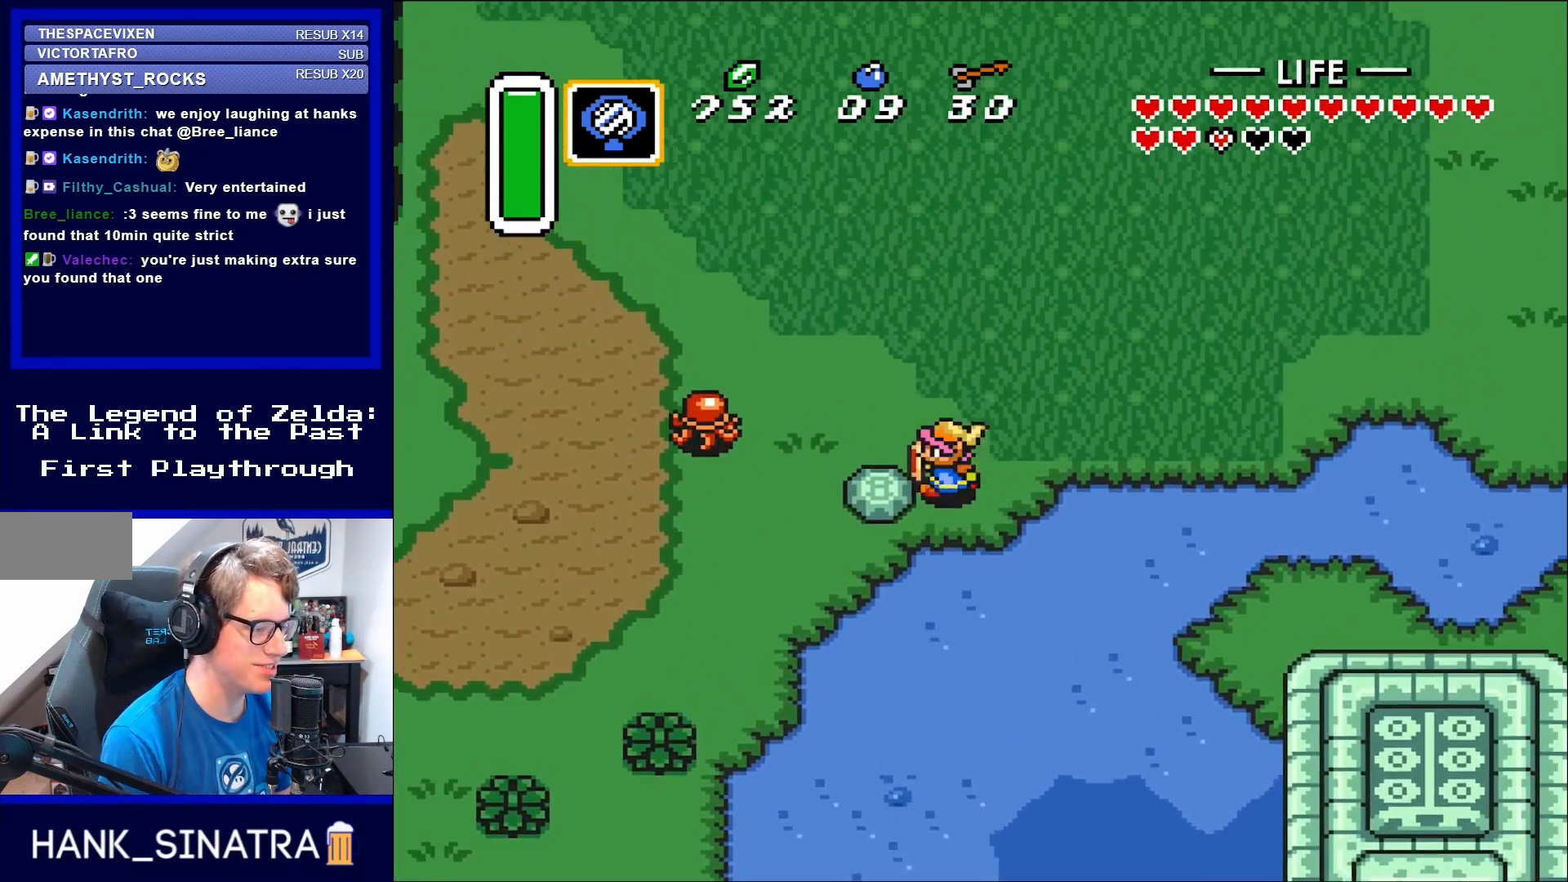
{"buttons": [], "events": [[100, "DPAD_LEFT", "down"], [100, "DPAD_UP", "up"], [183, "A", "down"], [283, "DPAD_LEFT", "up"], [350, "A", "up"]]}
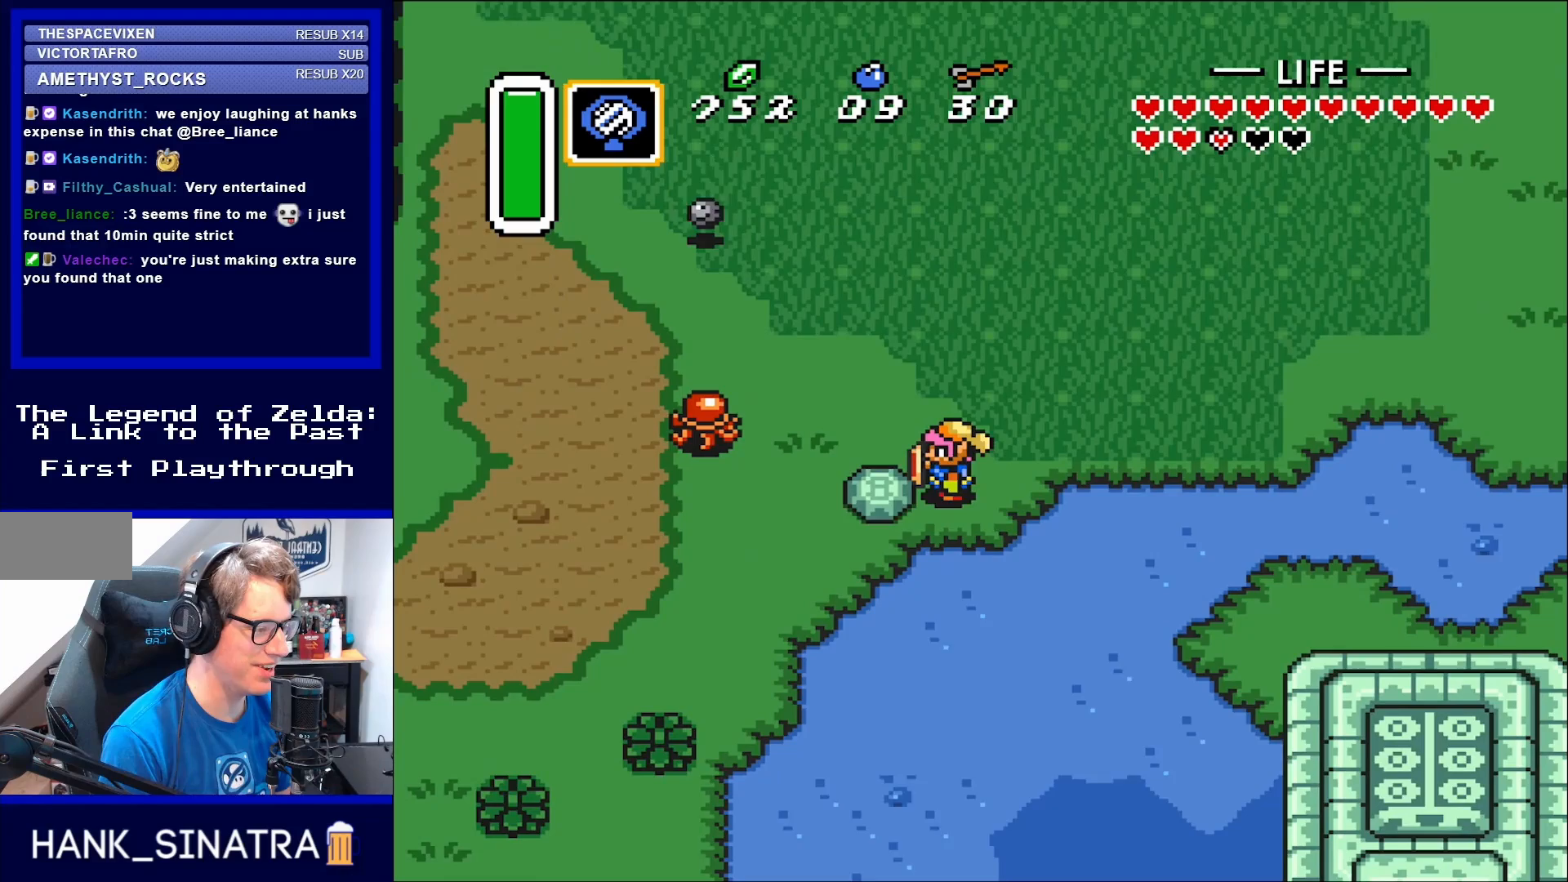
{"buttons": [], "events": [[167, "DPAD_DOWN", "down"], [167, "DPAD_LEFT", "down"], [250, "DPAD_DOWN", "up"], [317, "A", "down"], [483, "A", "up"], [483, "DPAD_LEFT", "up"]]}
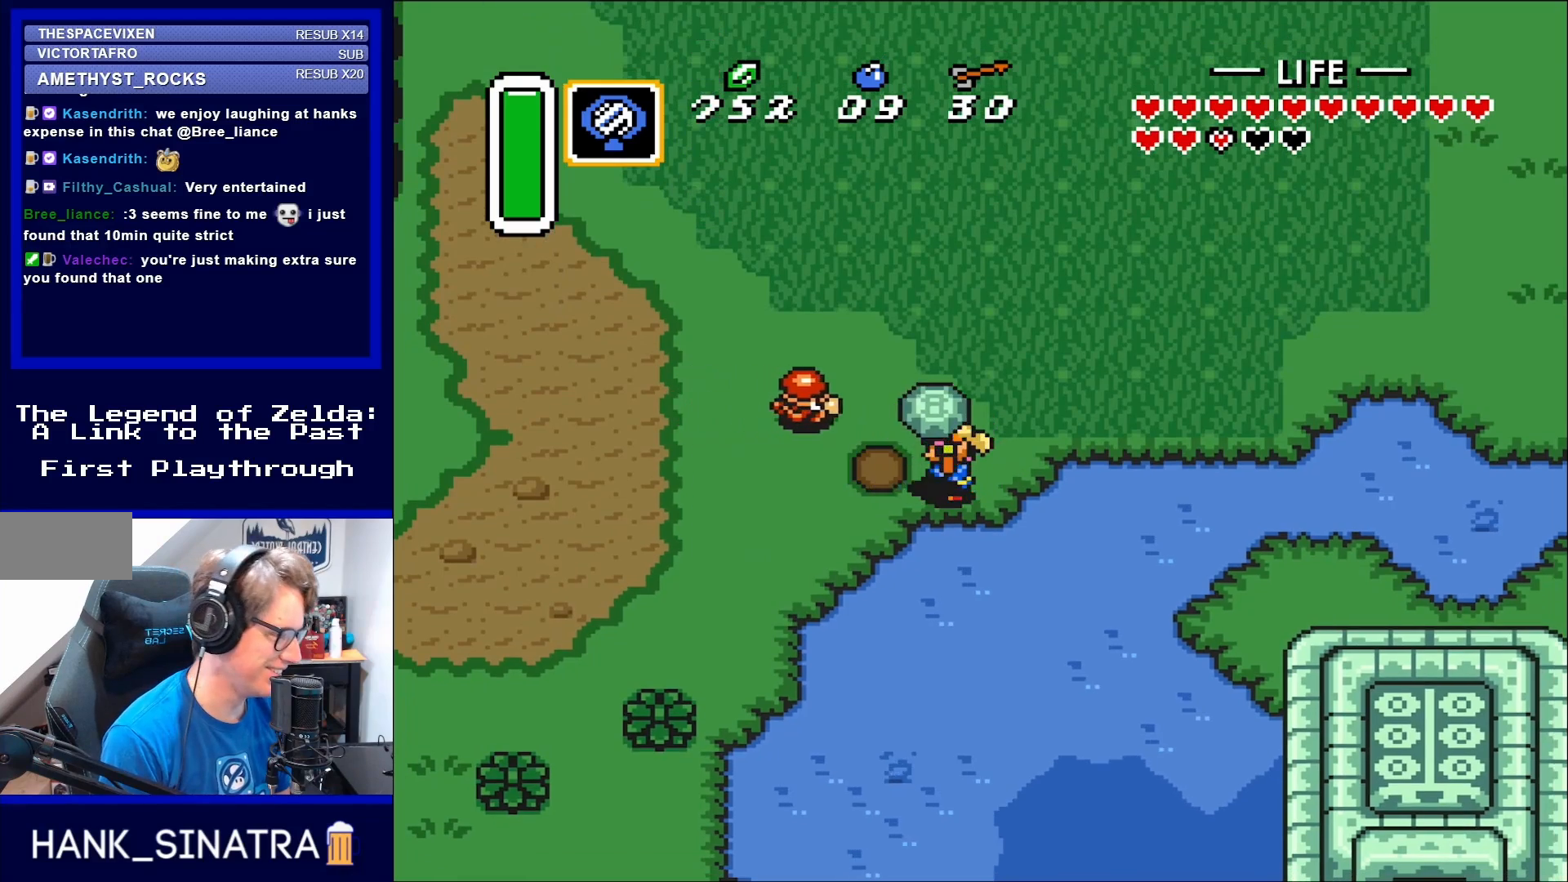
{"buttons": [], "events": [[133, "DPAD_LEFT", "down"], [183, "DPAD_UP", "down"], [217, "DPAD_LEFT", "up"], [250, "DPAD_LEFT", "down"], [283, "A", "down"], [283, "DPAD_UP", "up"], [383, "A", "up"], [433, "DPAD_LEFT", "up"]]}
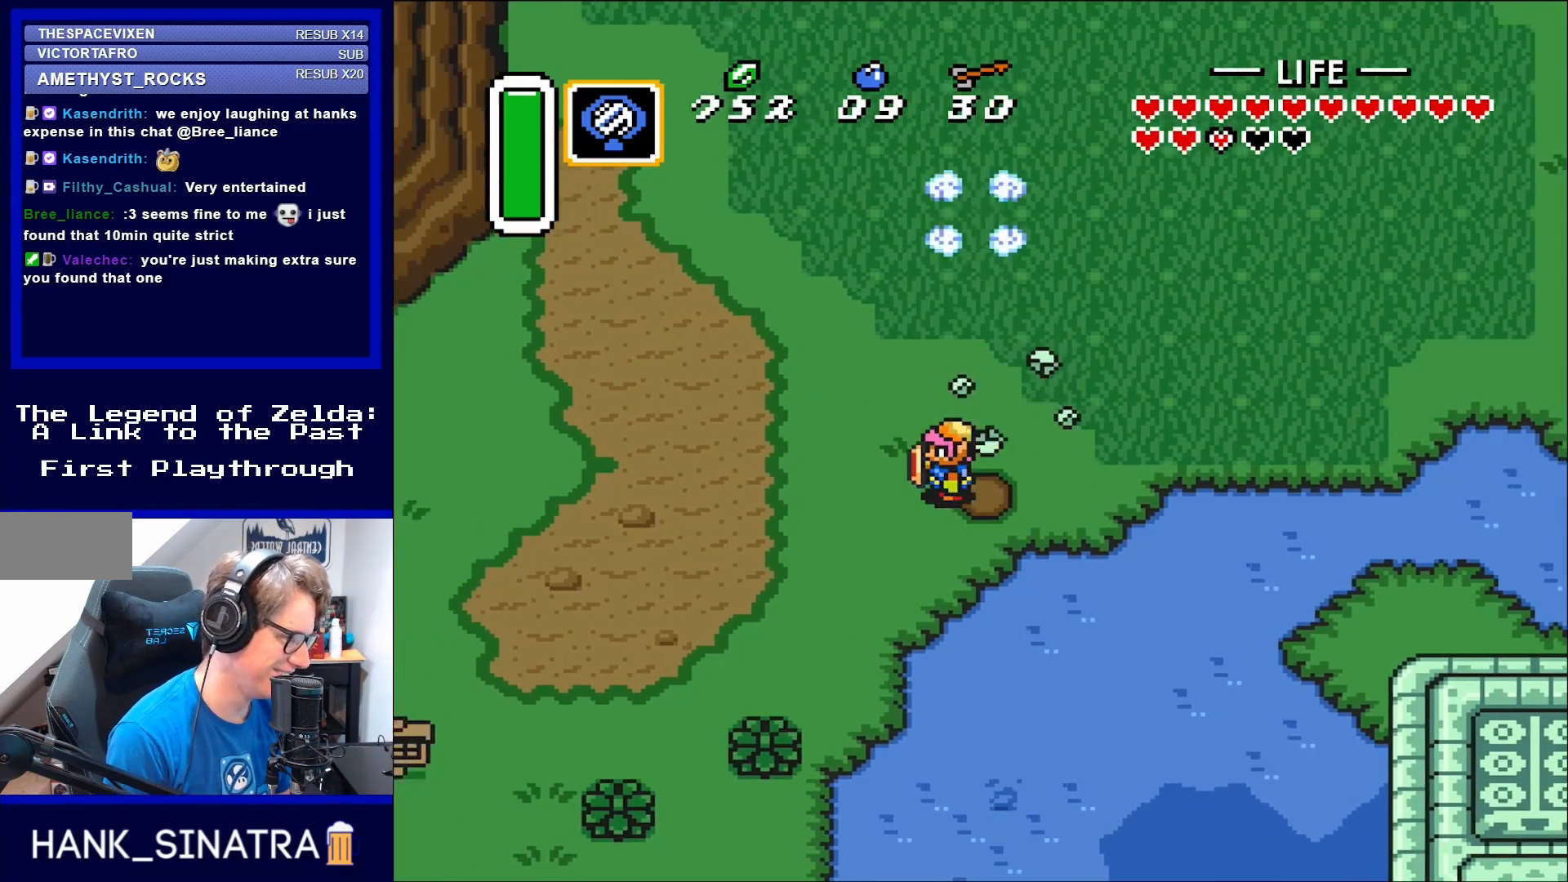
{"buttons": ["DPAD_UP", "DPAD_RIGHT"], "events": [[117, "DPAD_LEFT", "down"], [183, "DPAD_UP", "down"], [317, "DPAD_LEFT", "up"], [483, "DPAD_RIGHT", "down"]]}
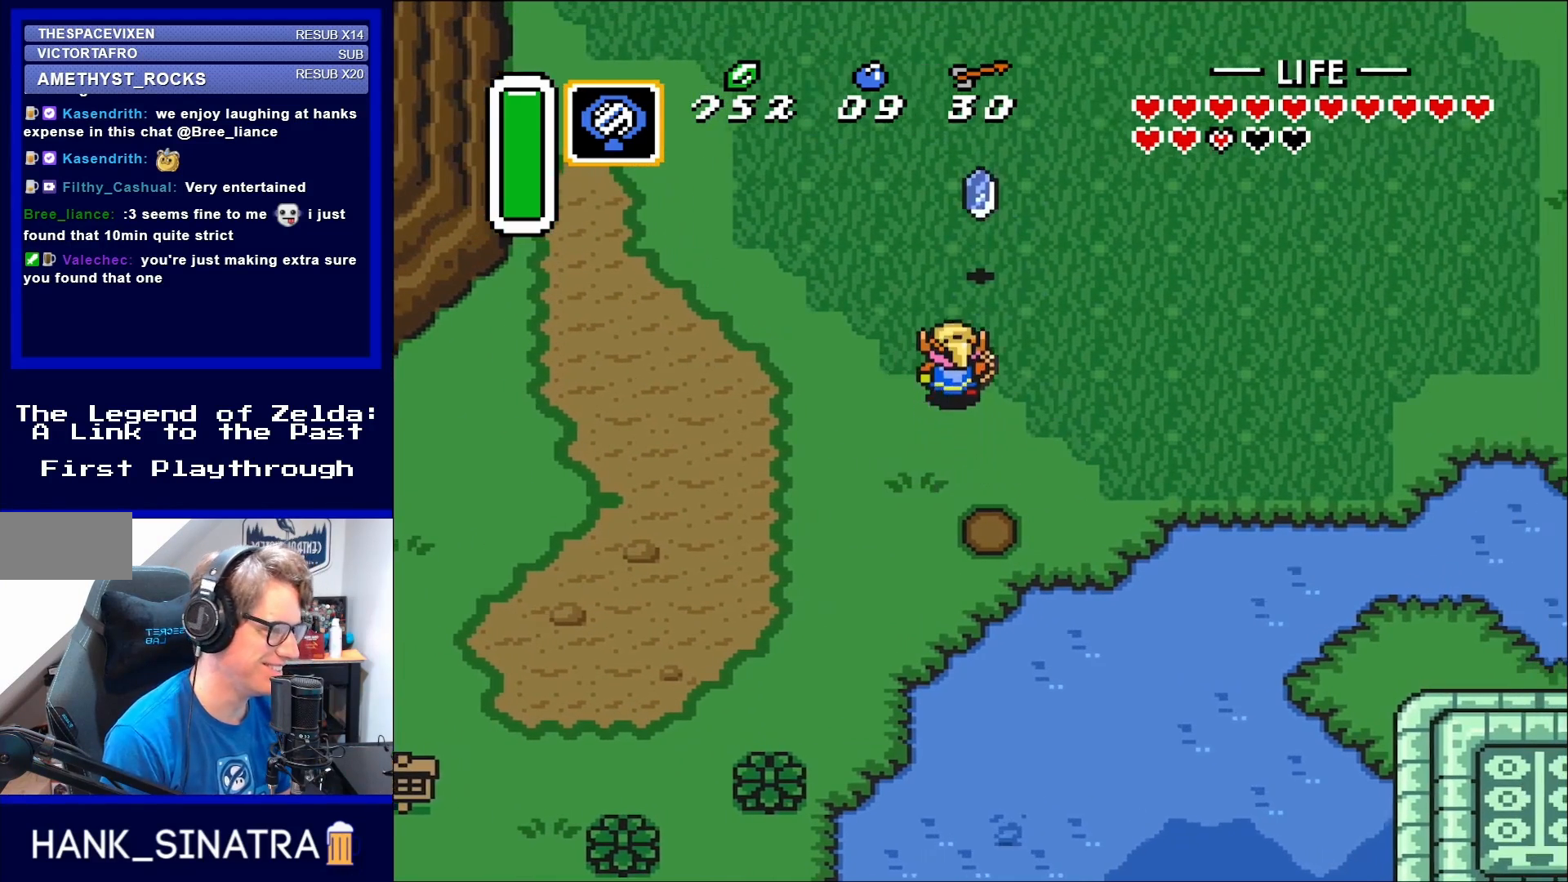
{"buttons": ["DPAD_UP"], "events": [[217, "DPAD_RIGHT", "up"]]}
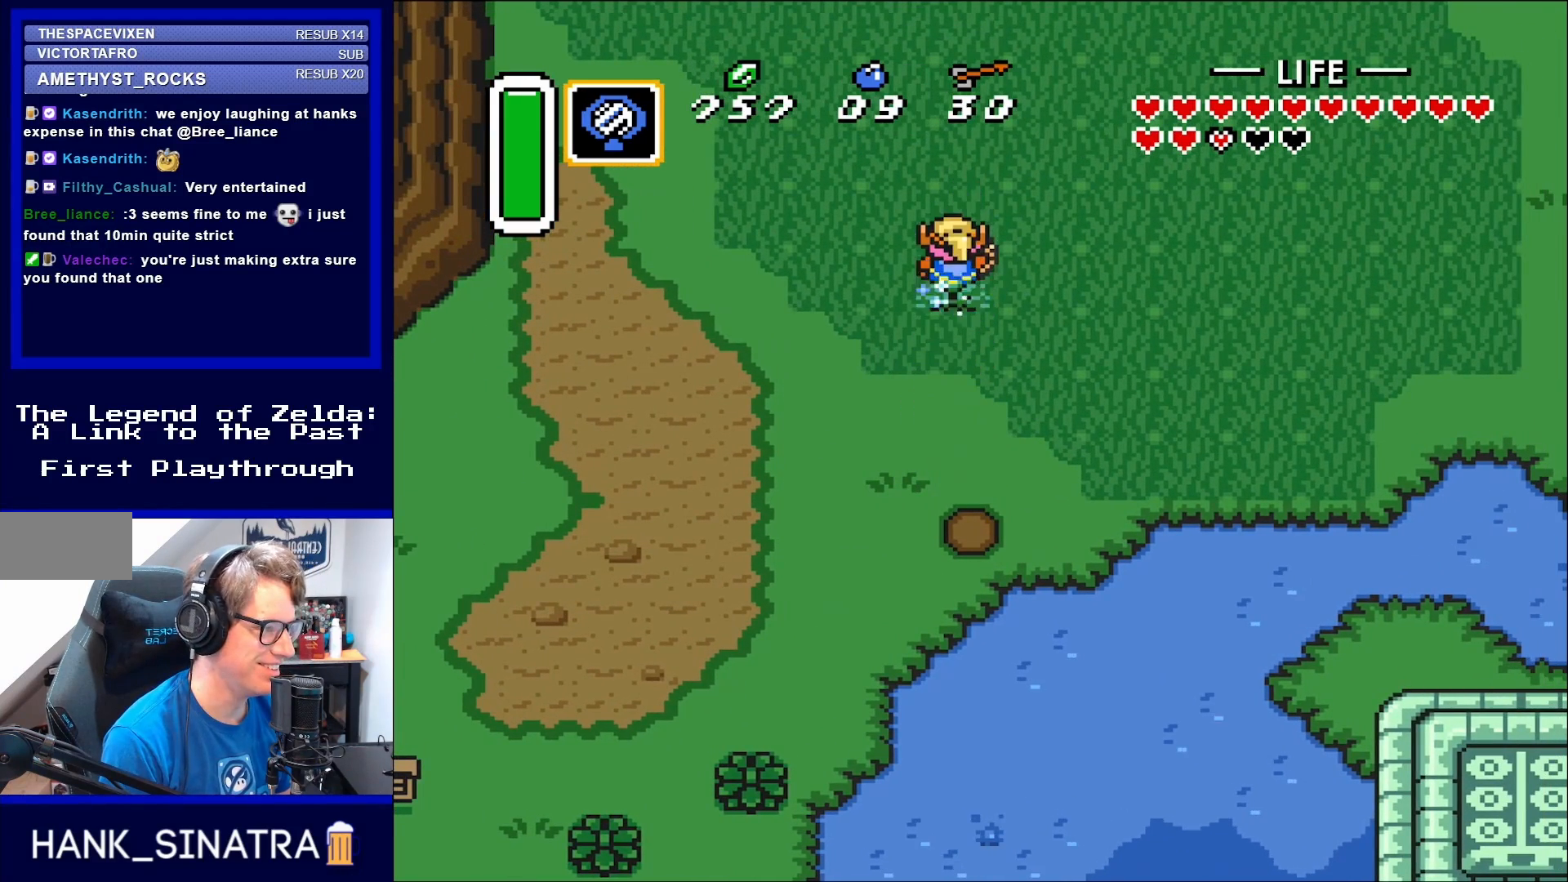
{"buttons": ["A"], "events": [[17, "A", "down"], [350, "DPAD_UP", "up"]]}
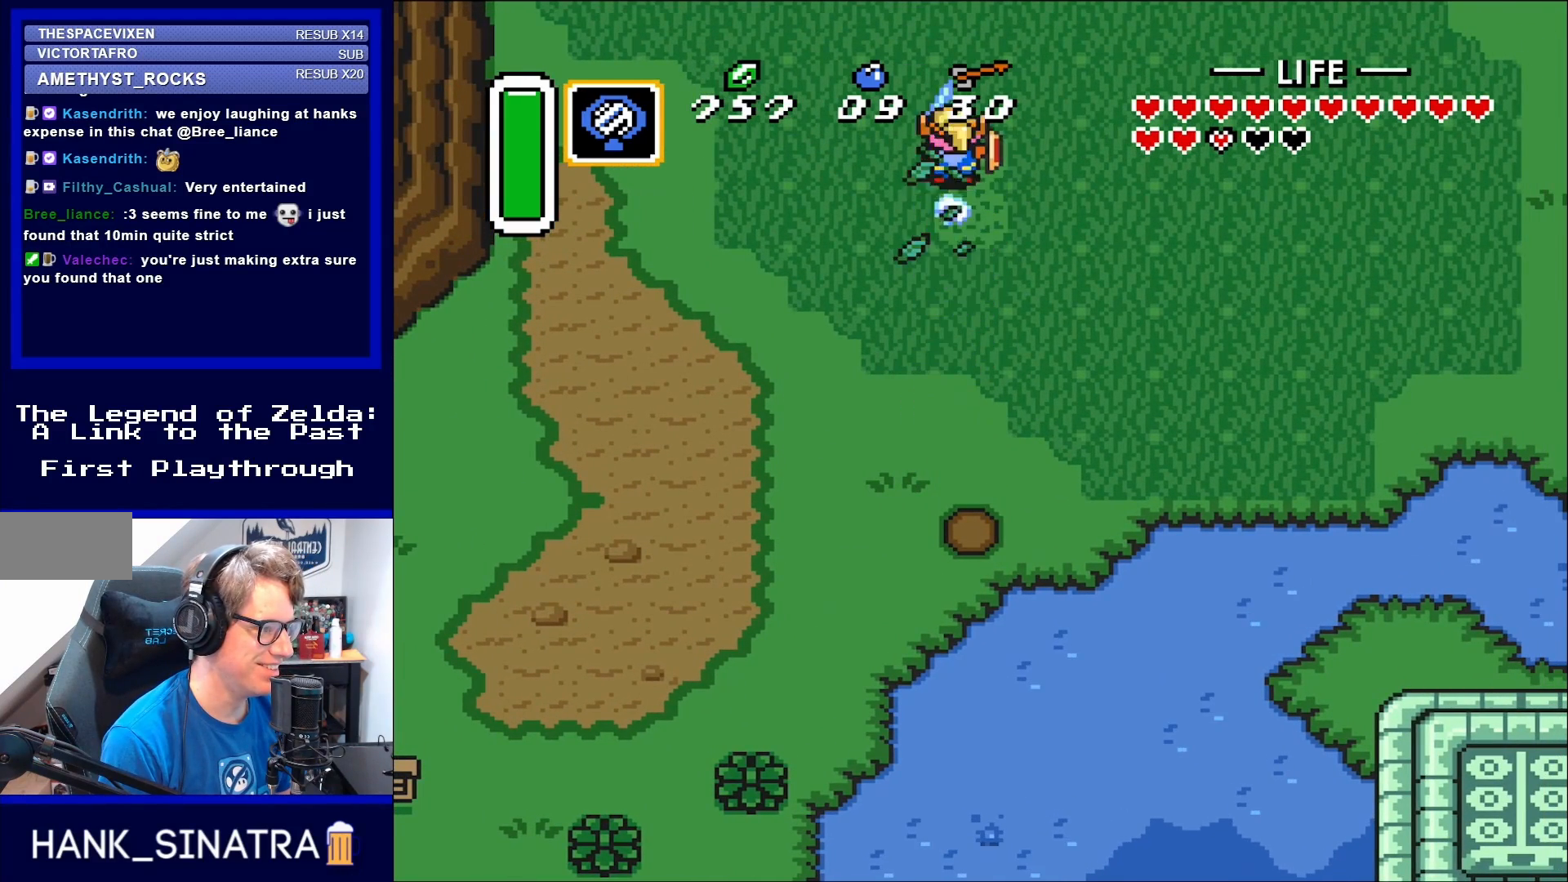
{"buttons": ["A"], "events": []}
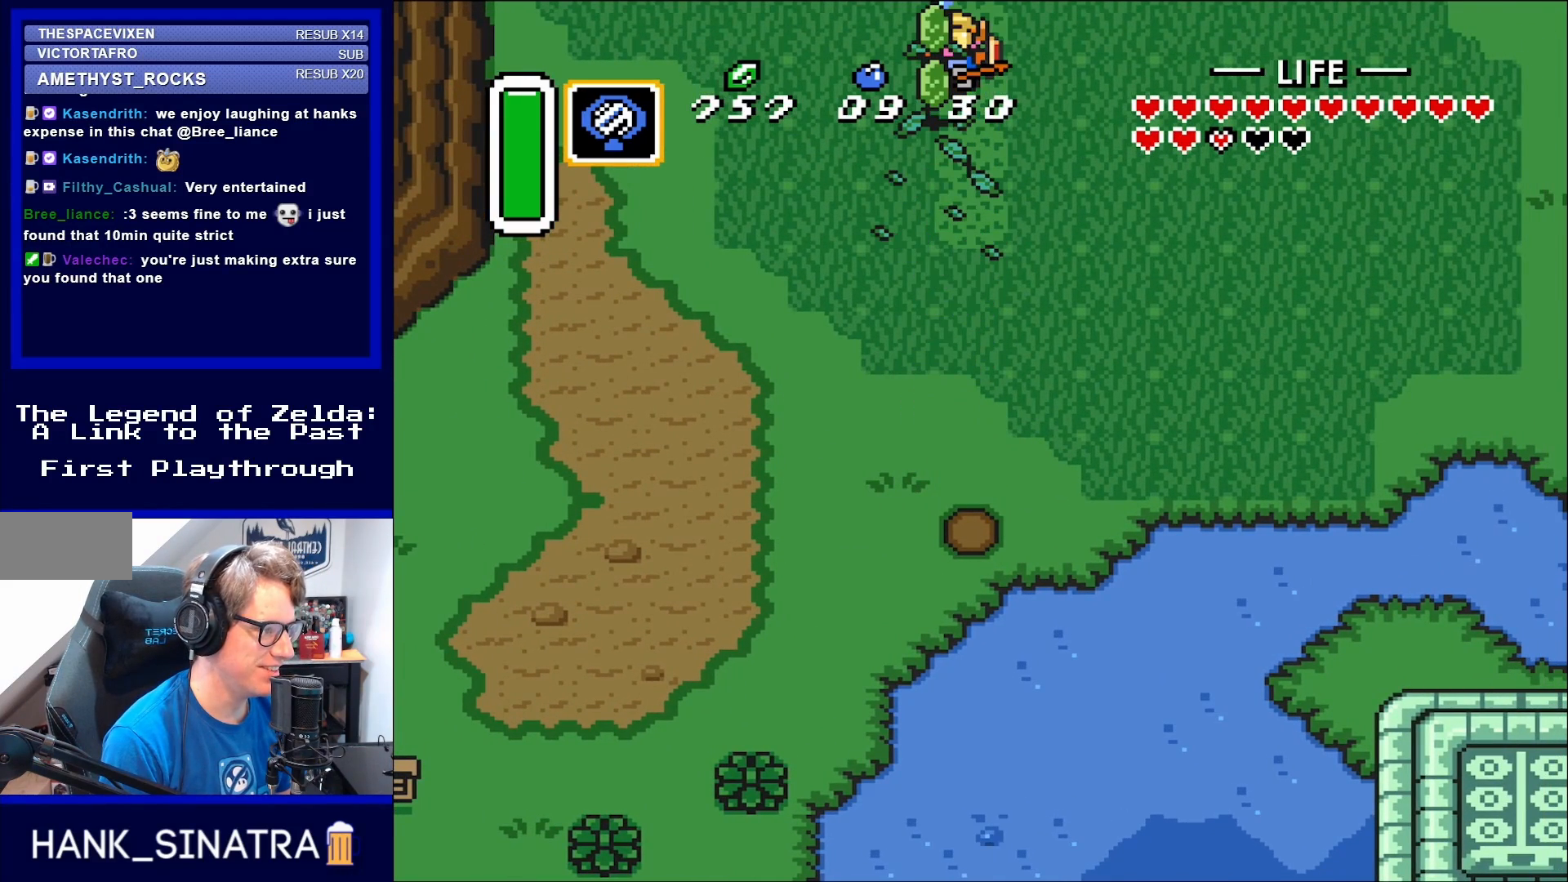
{"buttons": ["A"], "events": []}
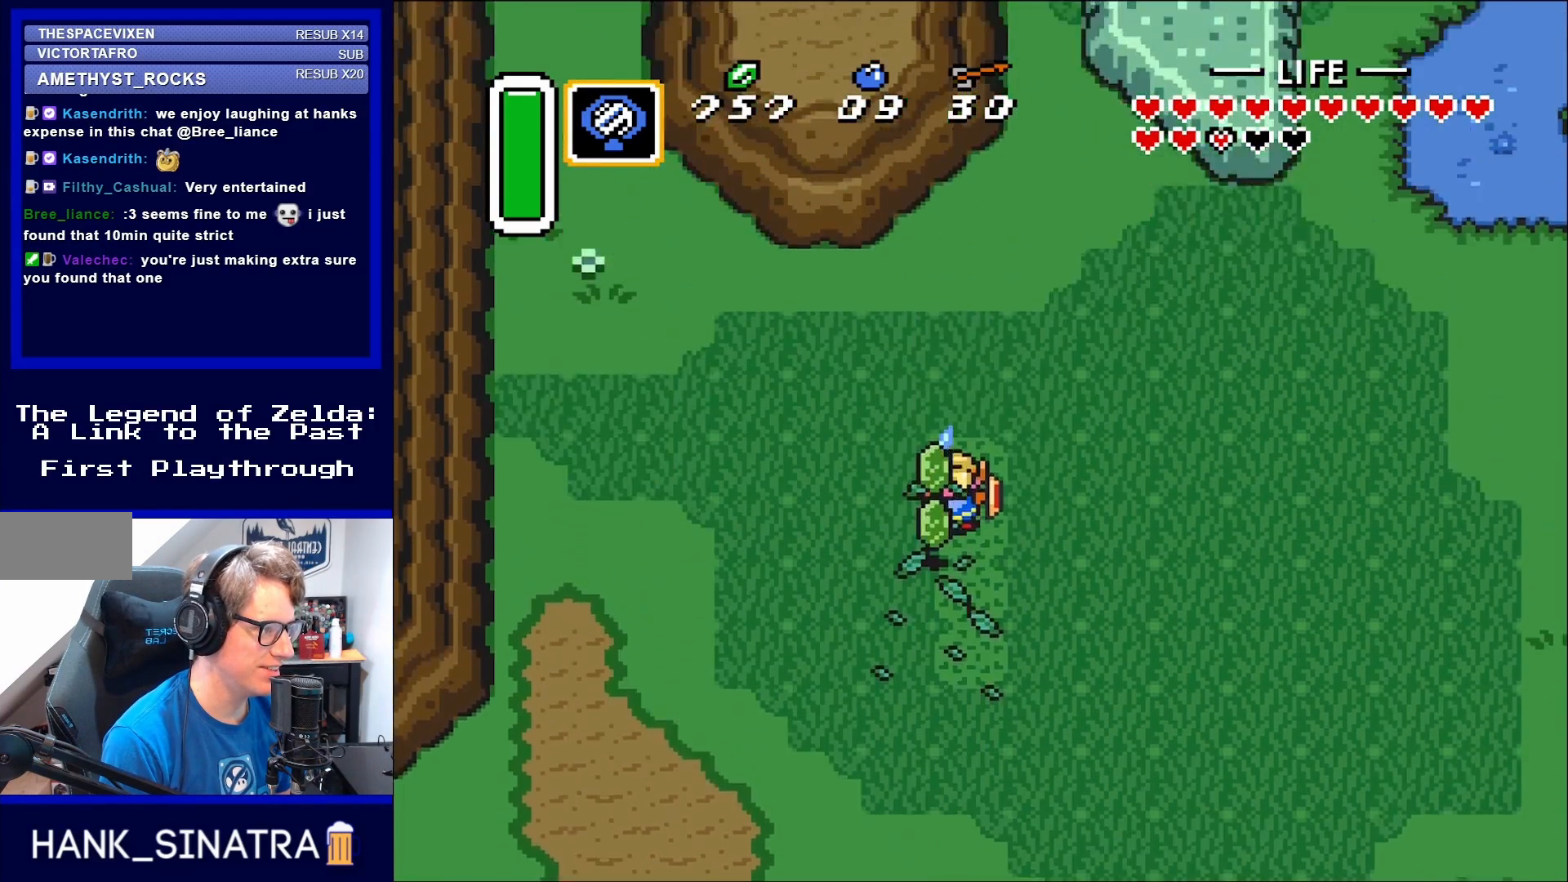
{"buttons": ["DPAD_UP", "DPAD_RIGHT"], "events": [[450, "A", "up"], [450, "DPAD_RIGHT", "down"], [450, "DPAD_UP", "down"]]}
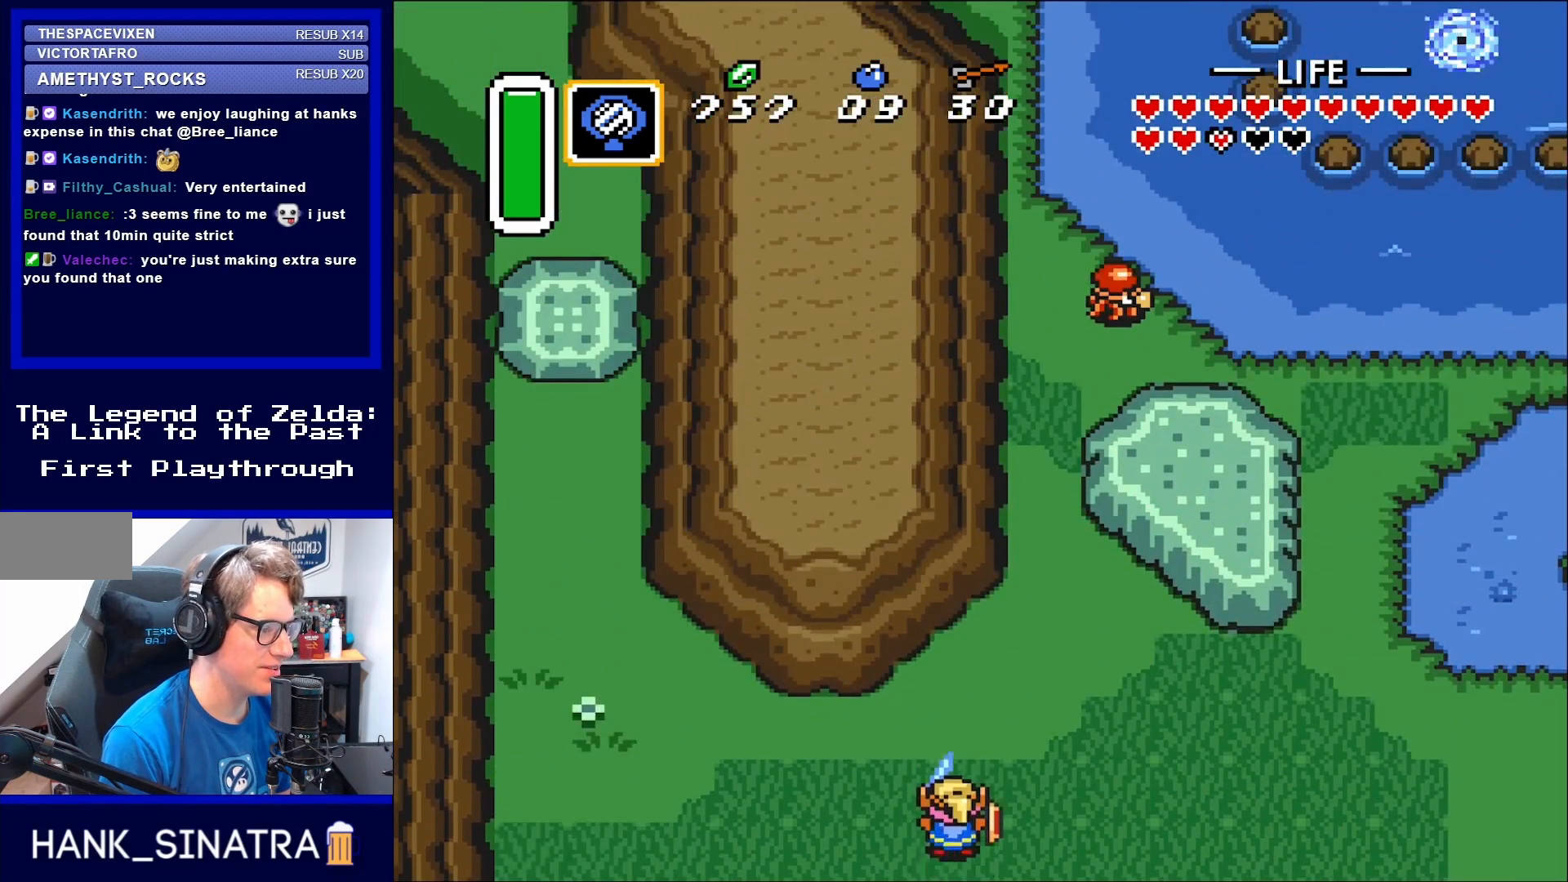
{"buttons": ["DPAD_UP", "DPAD_LEFT"], "events": [[83, "DPAD_RIGHT", "up"], [117, "DPAD_LEFT", "down"], [117, "DPAD_UP", "up"], [217, "DPAD_UP", "down"]]}
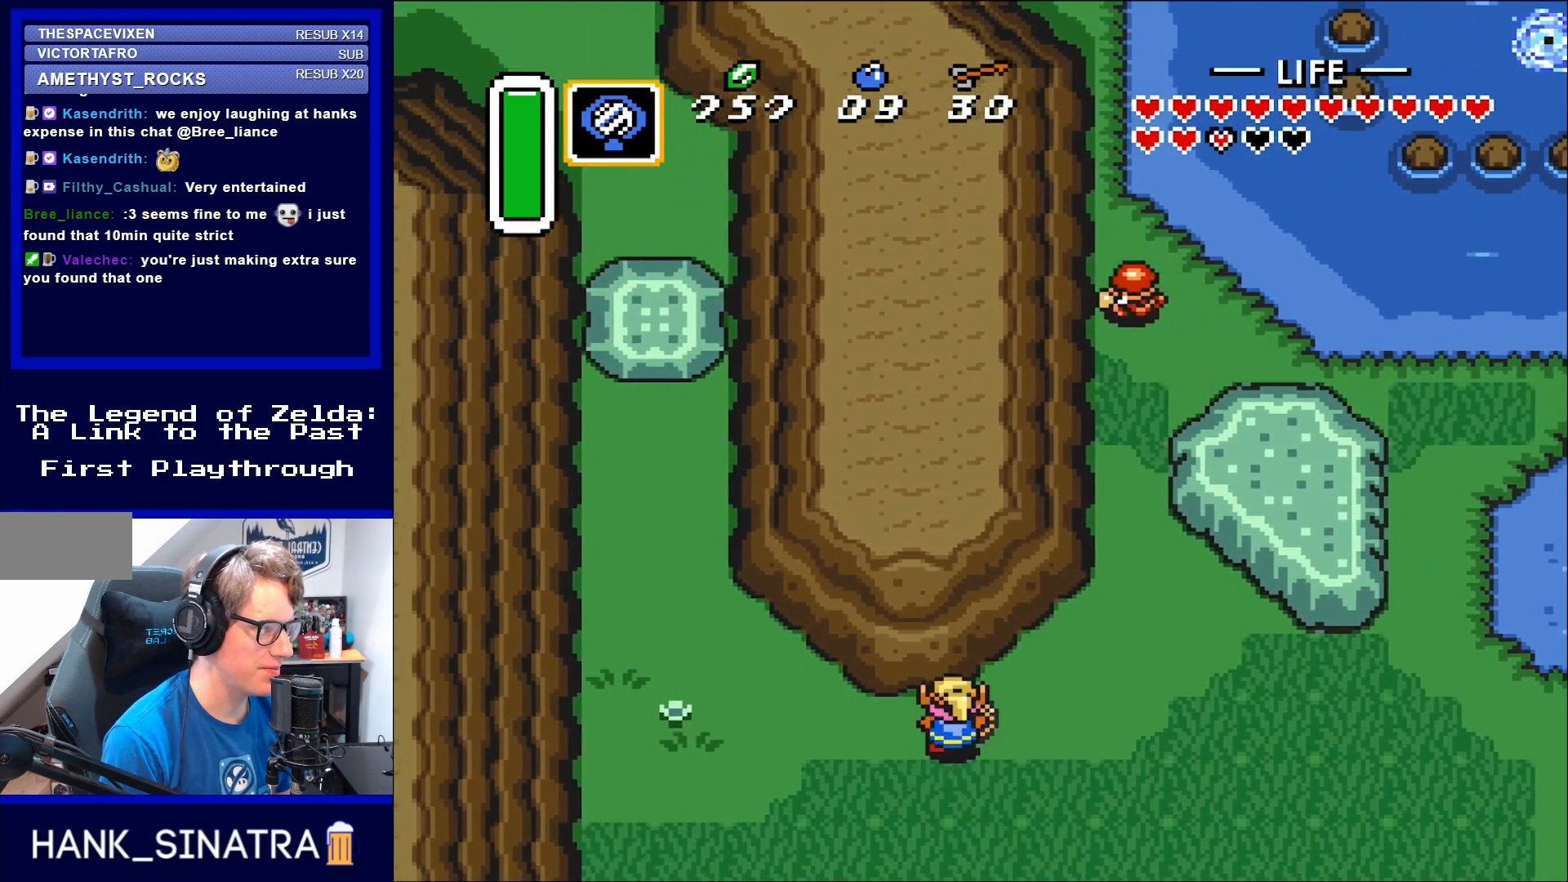
{"buttons": ["DPAD_UP", "DPAD_RIGHT"], "events": [[50, "DPAD_LEFT", "up"], [83, "DPAD_RIGHT", "down"]]}
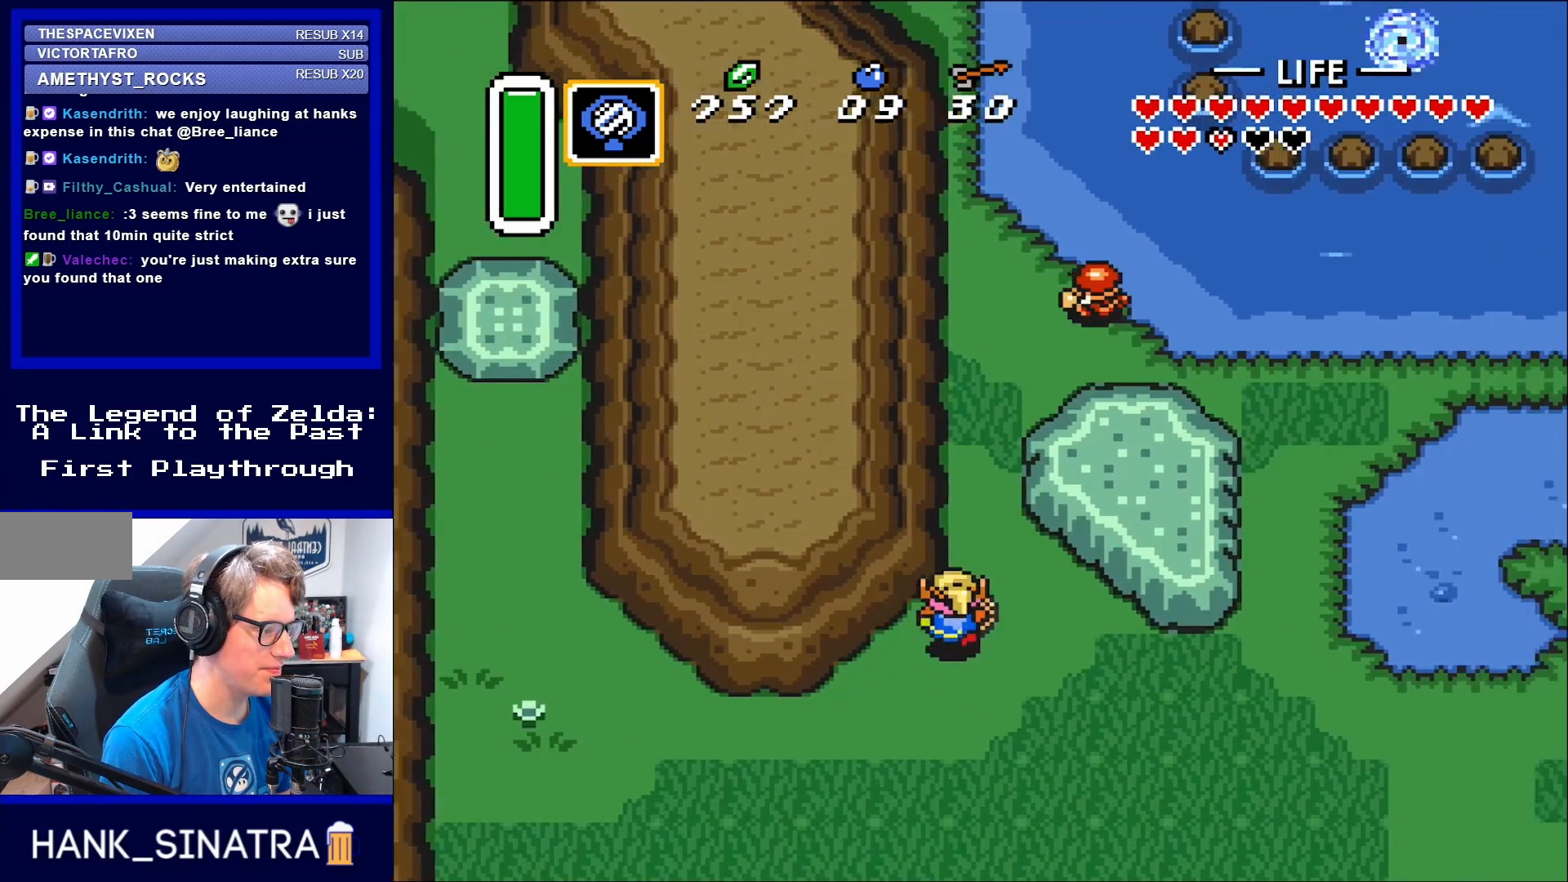
{"buttons": ["A", "DPAD_UP"], "events": [[217, "DPAD_RIGHT", "up"], [283, "A", "down"]]}
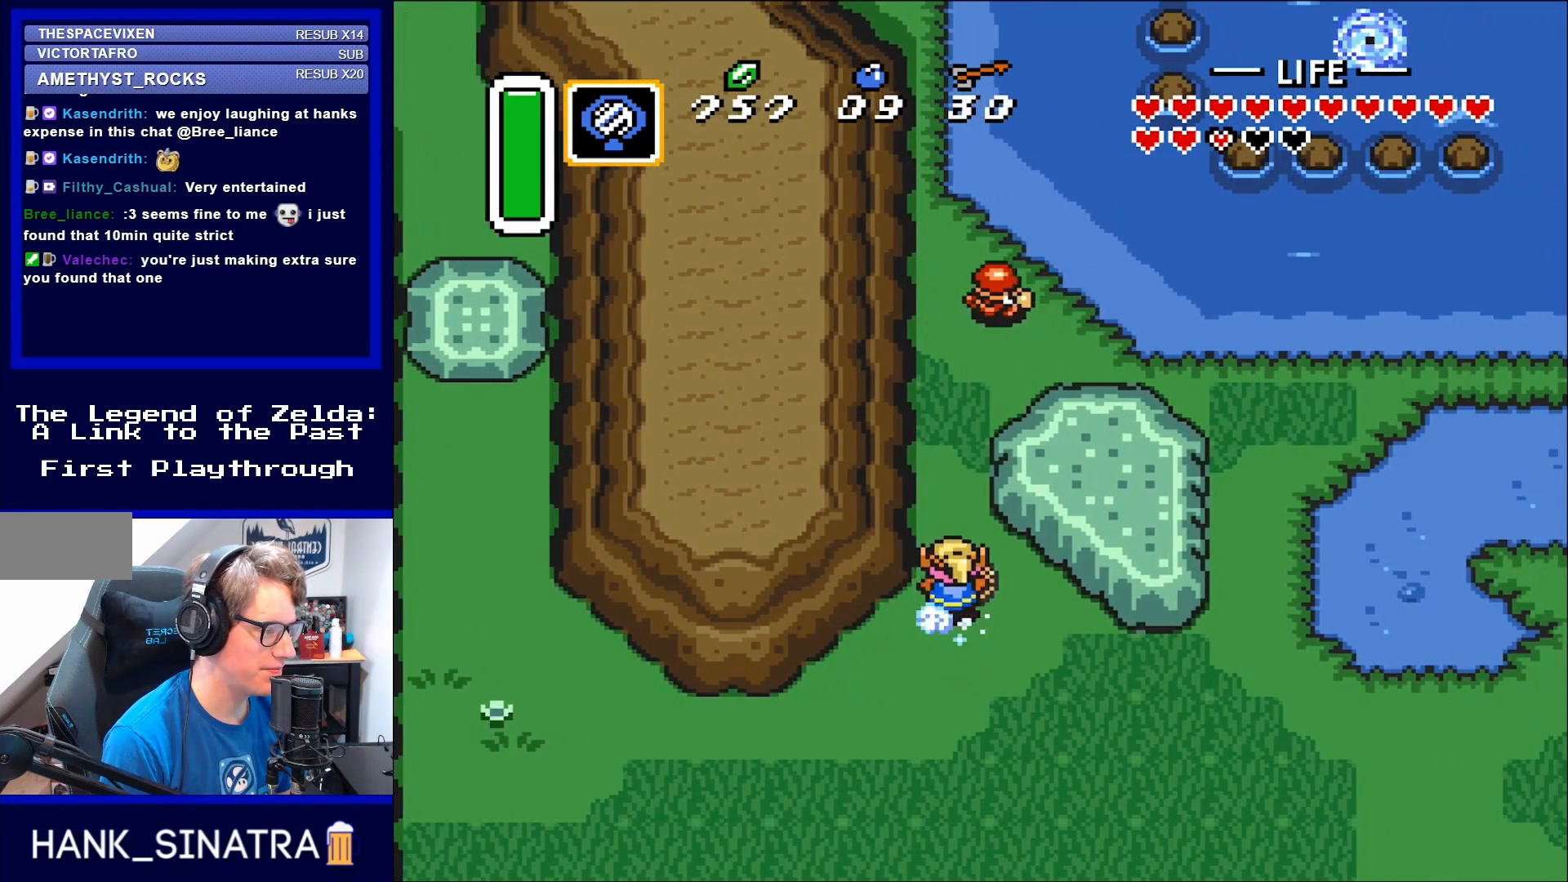
{"buttons": ["A", "DPAD_UP"], "events": []}
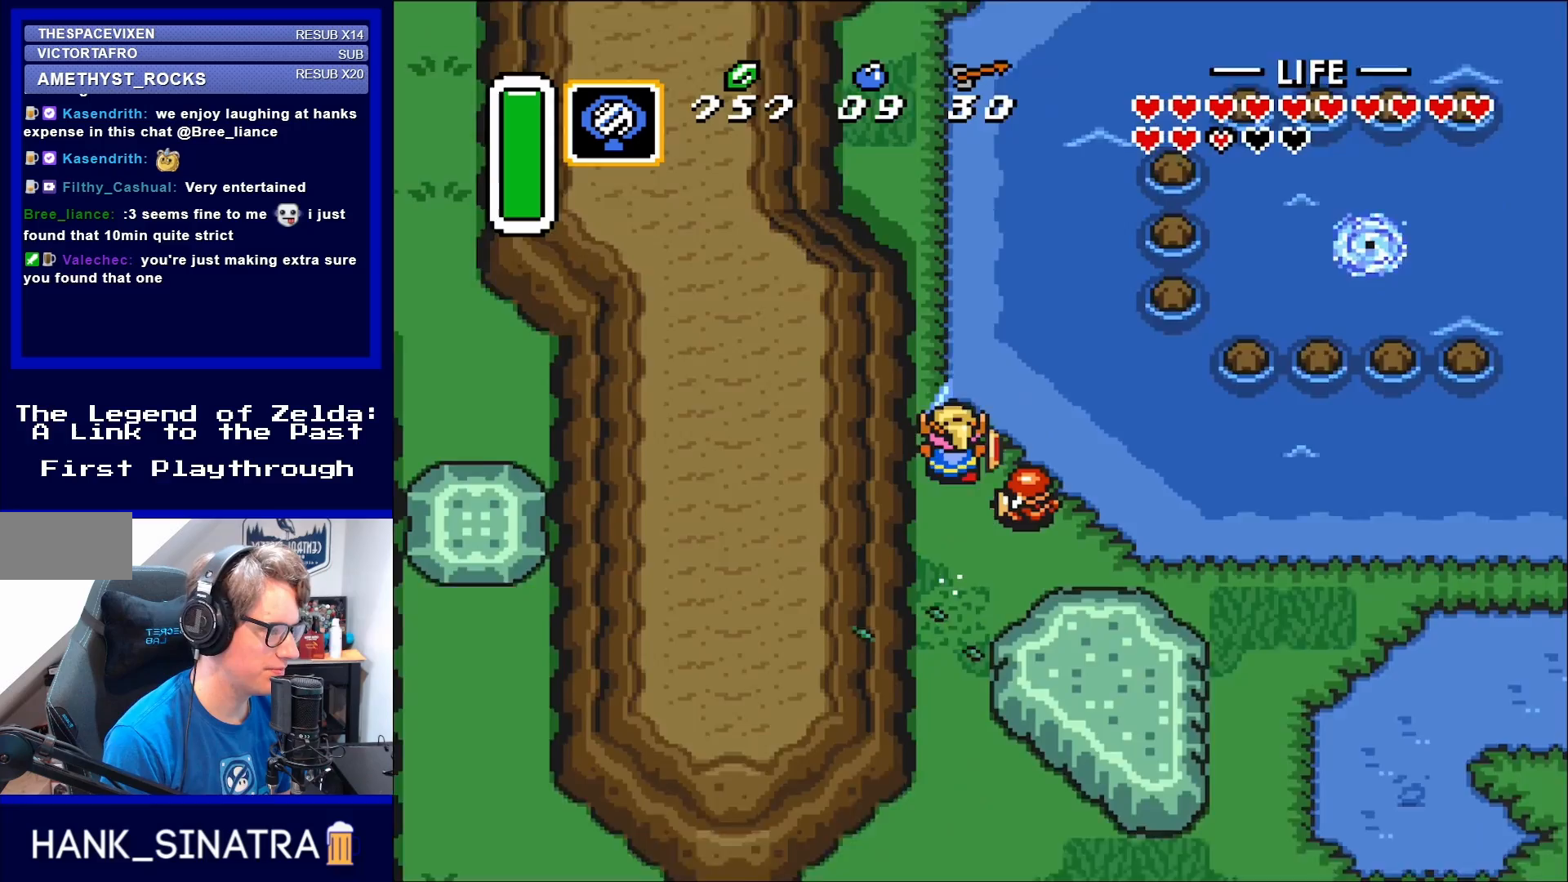
{"buttons": ["A", "DPAD_UP"], "events": []}
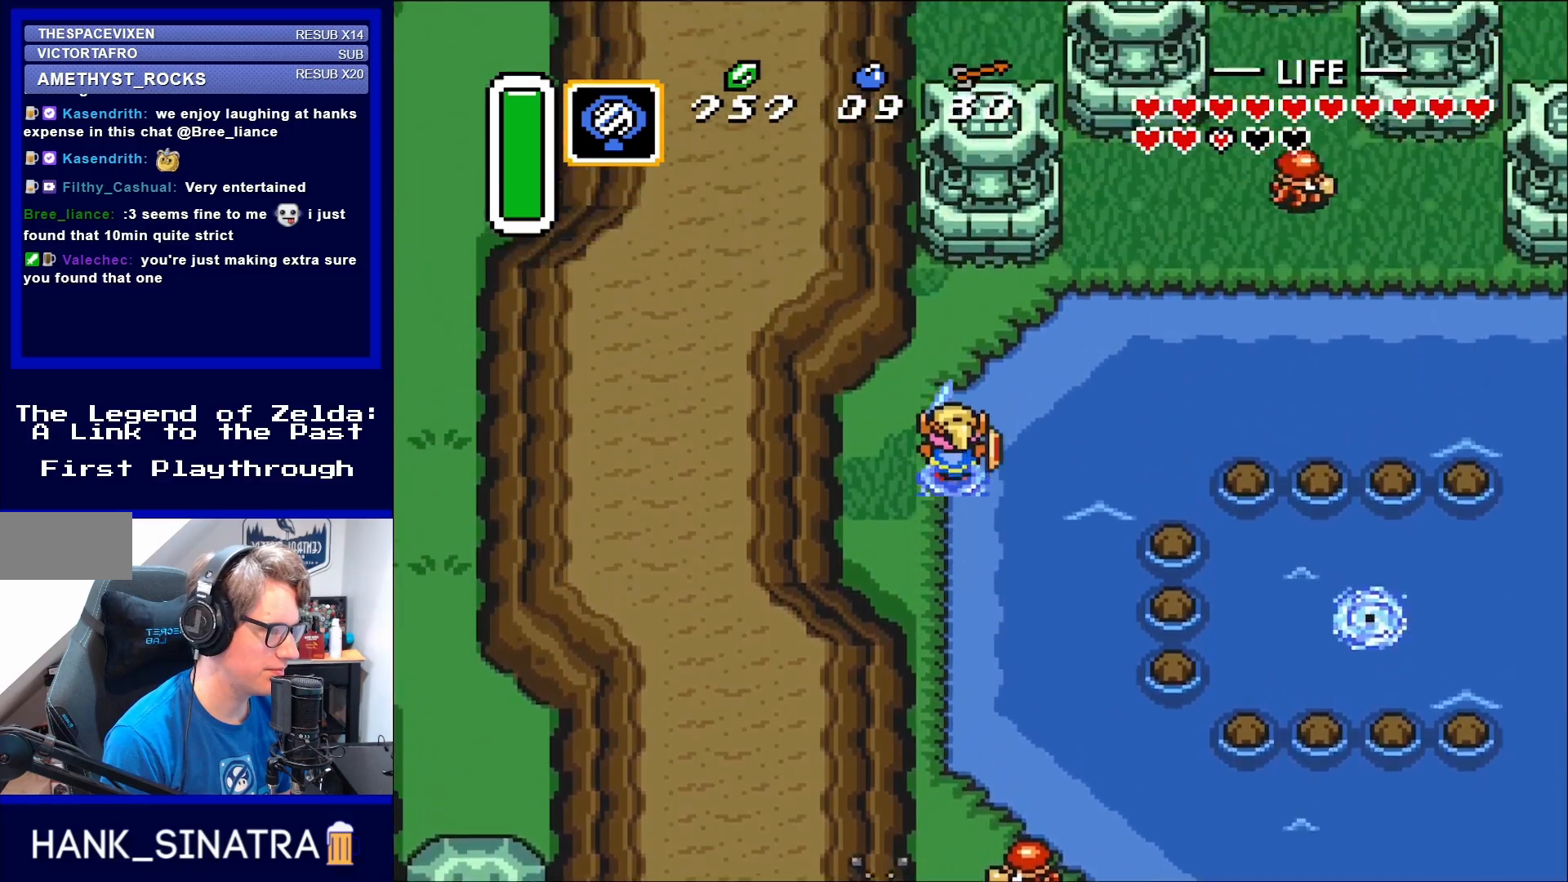
{"buttons": ["DPAD_UP", "DPAD_RIGHT"], "events": [[183, "DPAD_RIGHT", "down"], [217, "A", "up"], [367, "DPAD_UP", "up"], [450, "DPAD_UP", "down"]]}
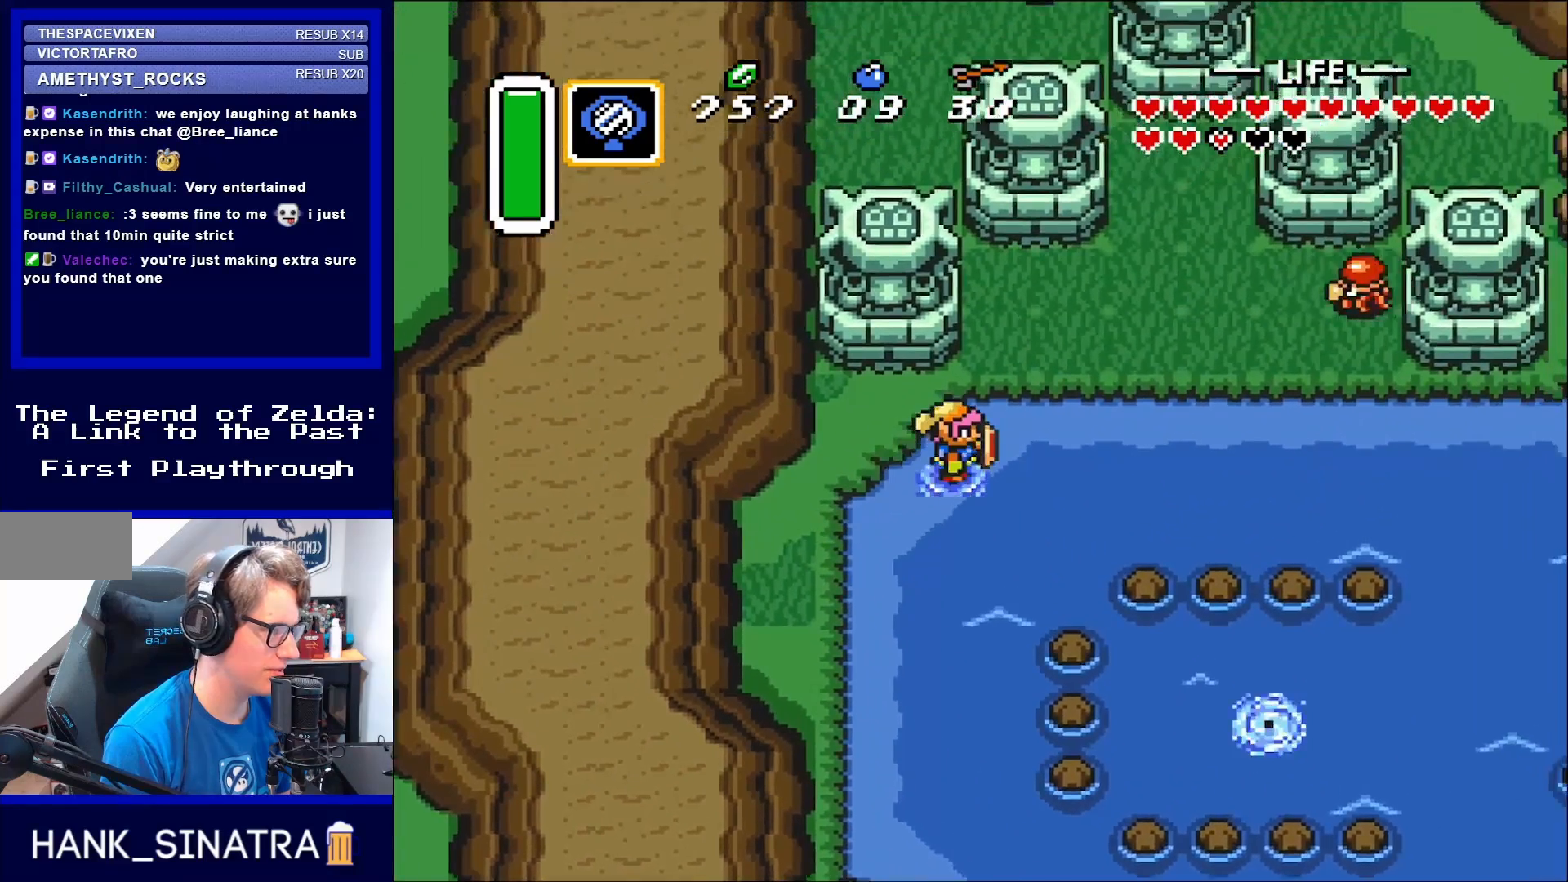
{"buttons": ["DPAD_RIGHT"], "events": [[400, "DPAD_UP", "up"]]}
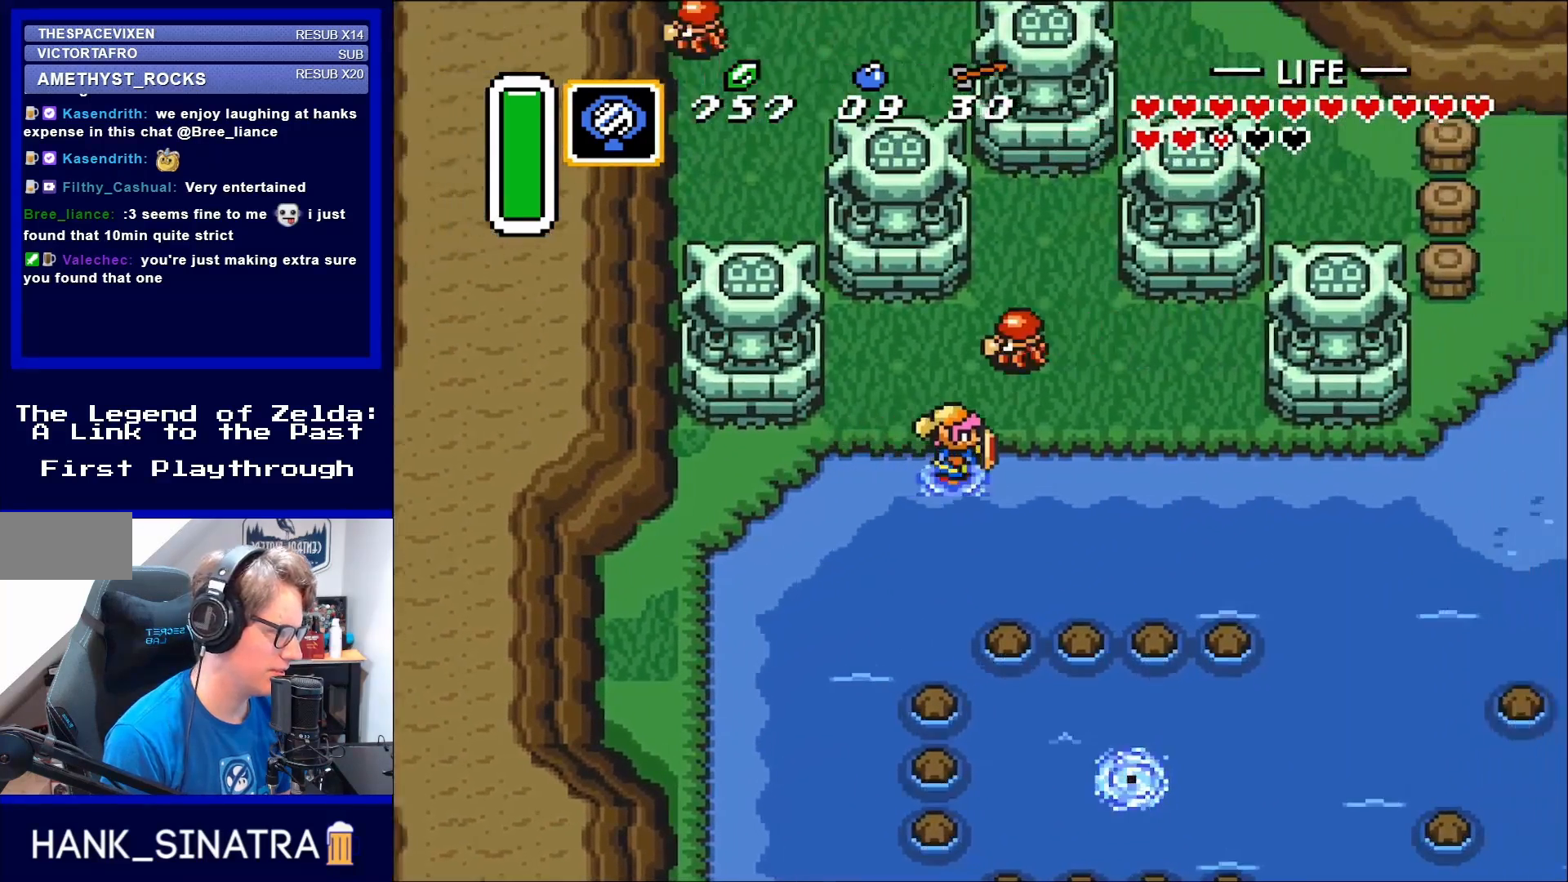
{"buttons": ["DPAD_RIGHT"], "events": []}
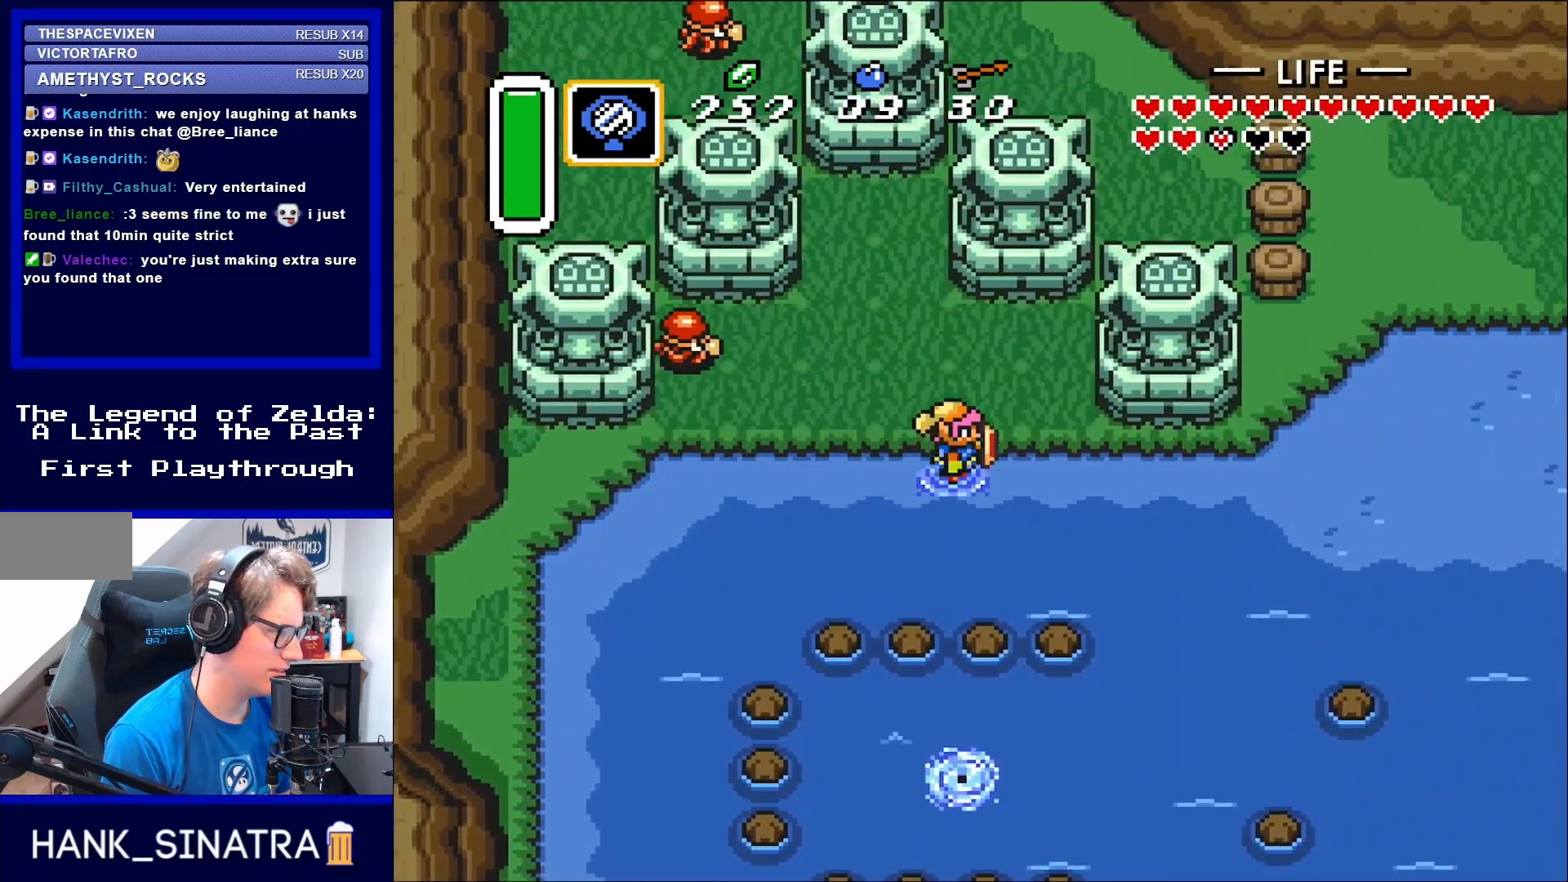
{"buttons": ["DPAD_RIGHT"], "events": []}
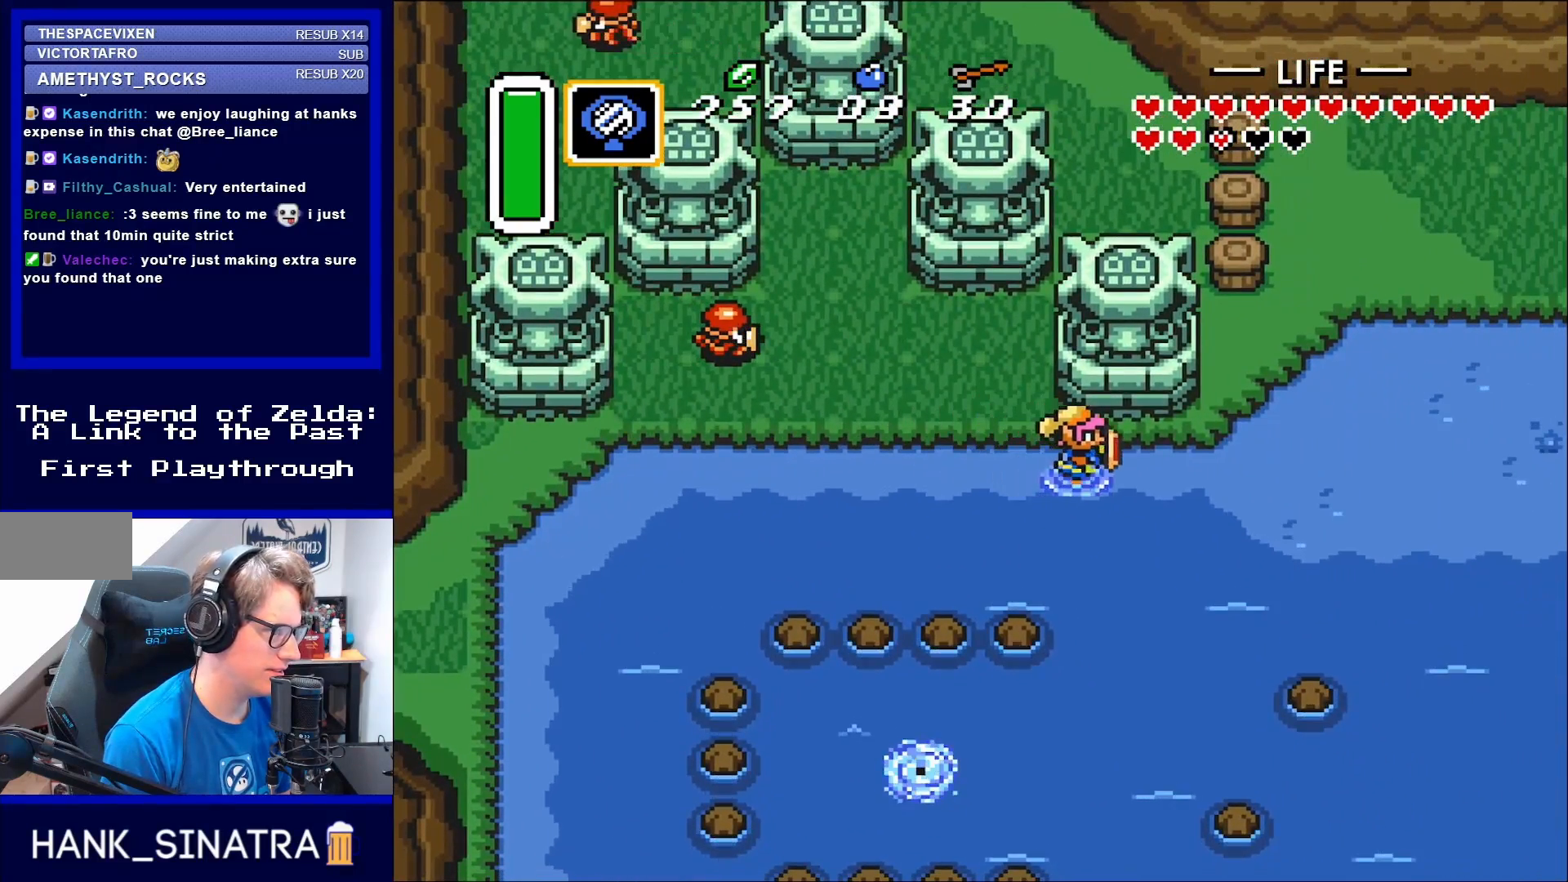
{"buttons": ["DPAD_UP", "DPAD_RIGHT"], "events": [[400, "DPAD_UP", "down"]]}
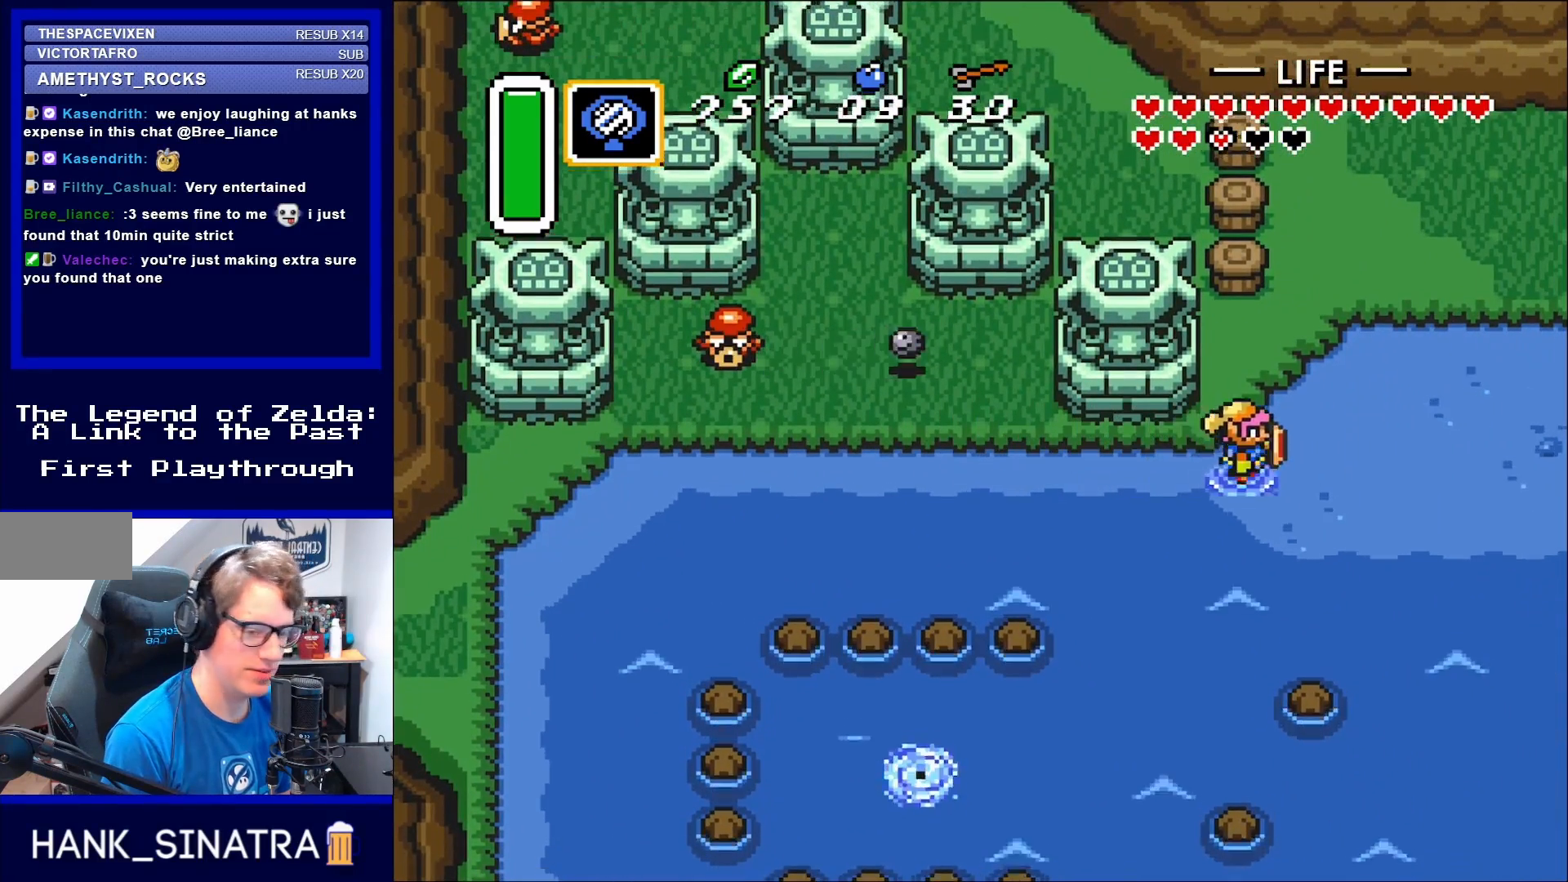
{"buttons": [], "events": [[133, "DPAD_RIGHT", "up"], [283, "START", "down"], [350, "DPAD_UP", "up"], [483, "START", "up"]]}
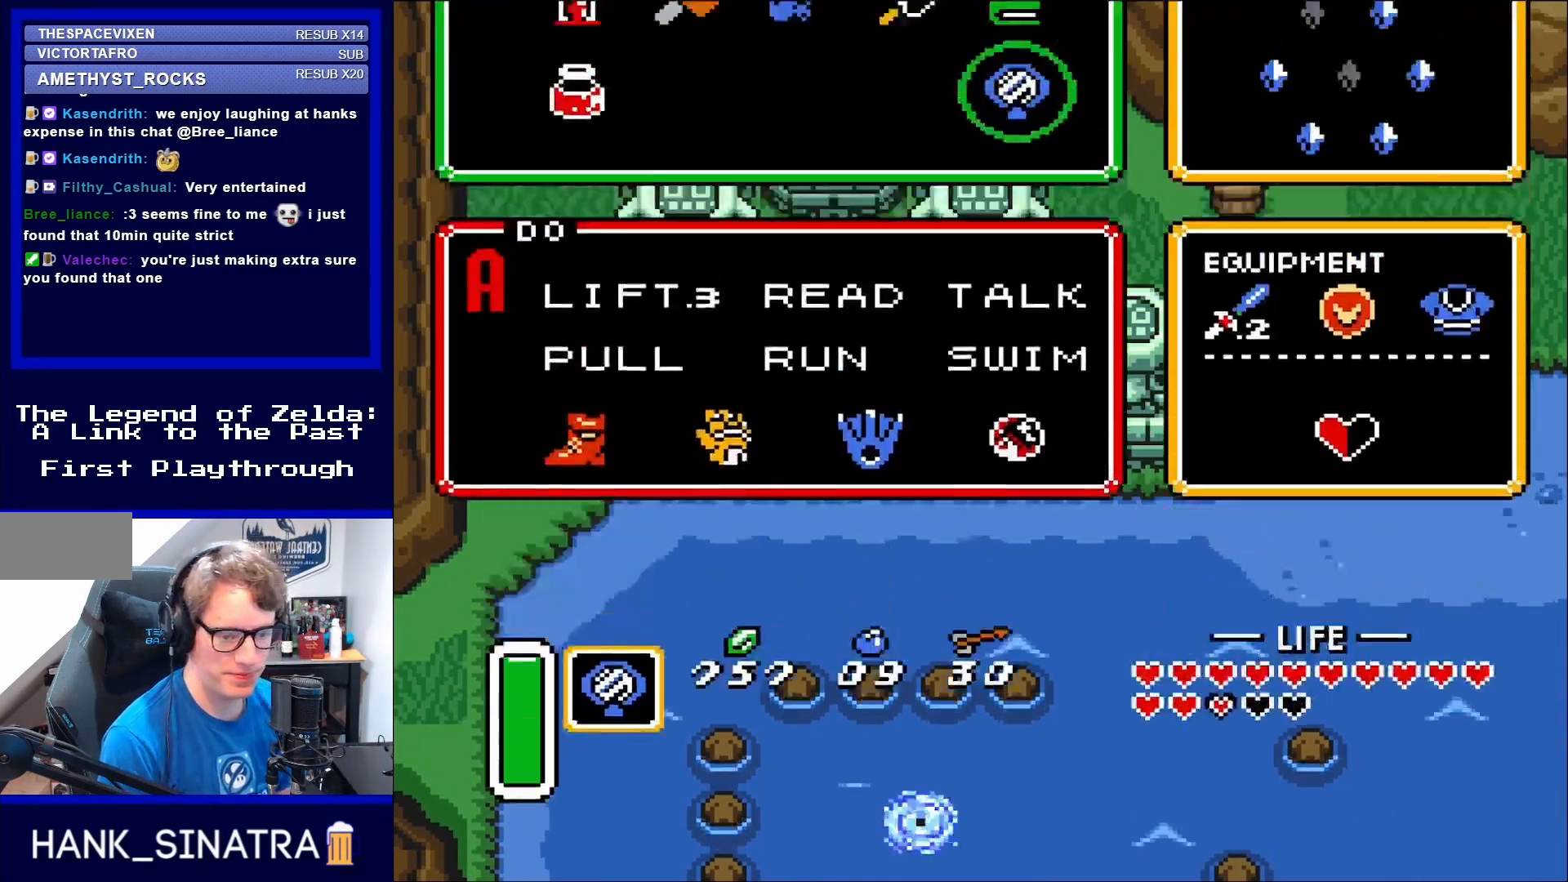
{"buttons": [], "events": []}
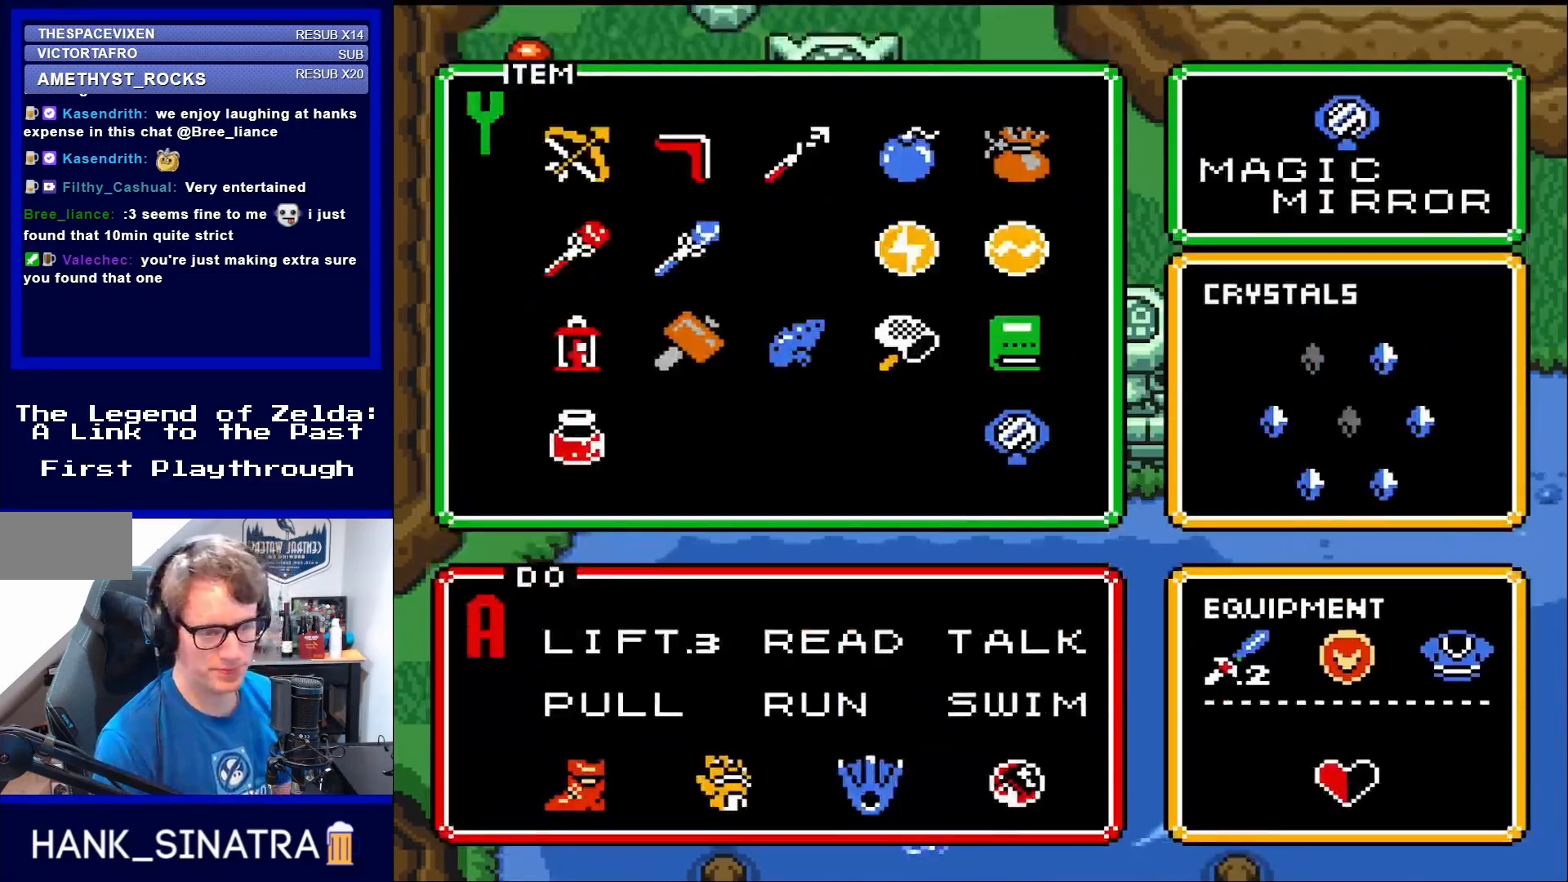
{"buttons": [], "events": []}
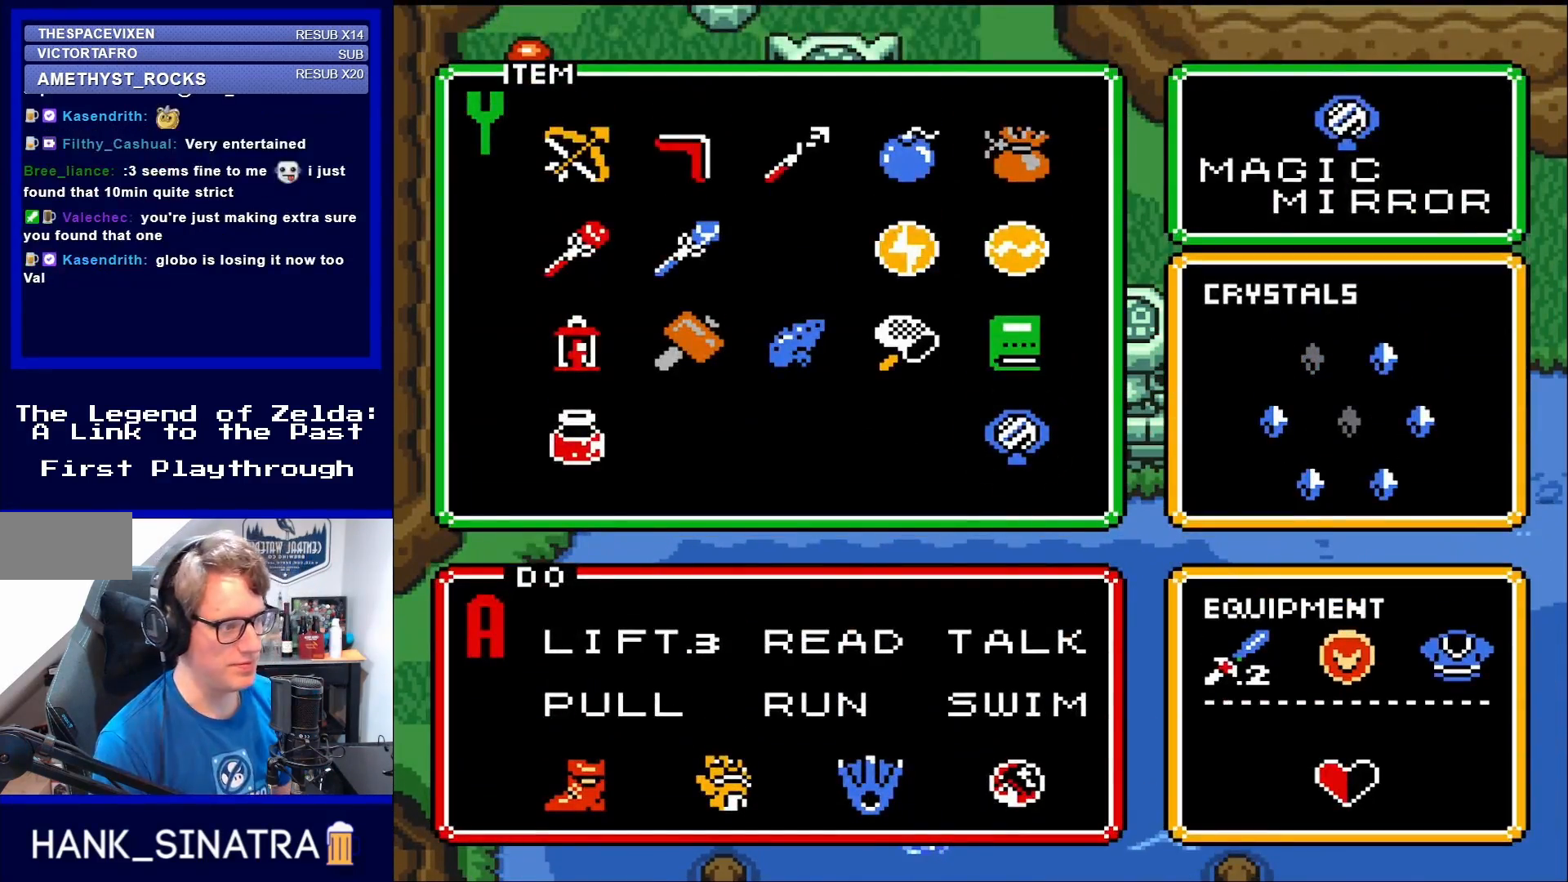
{"buttons": ["DPAD_LEFT"], "events": [[217, "DPAD_UP", "down"], [283, "DPAD_UP", "up"], [483, "DPAD_LEFT", "down"]]}
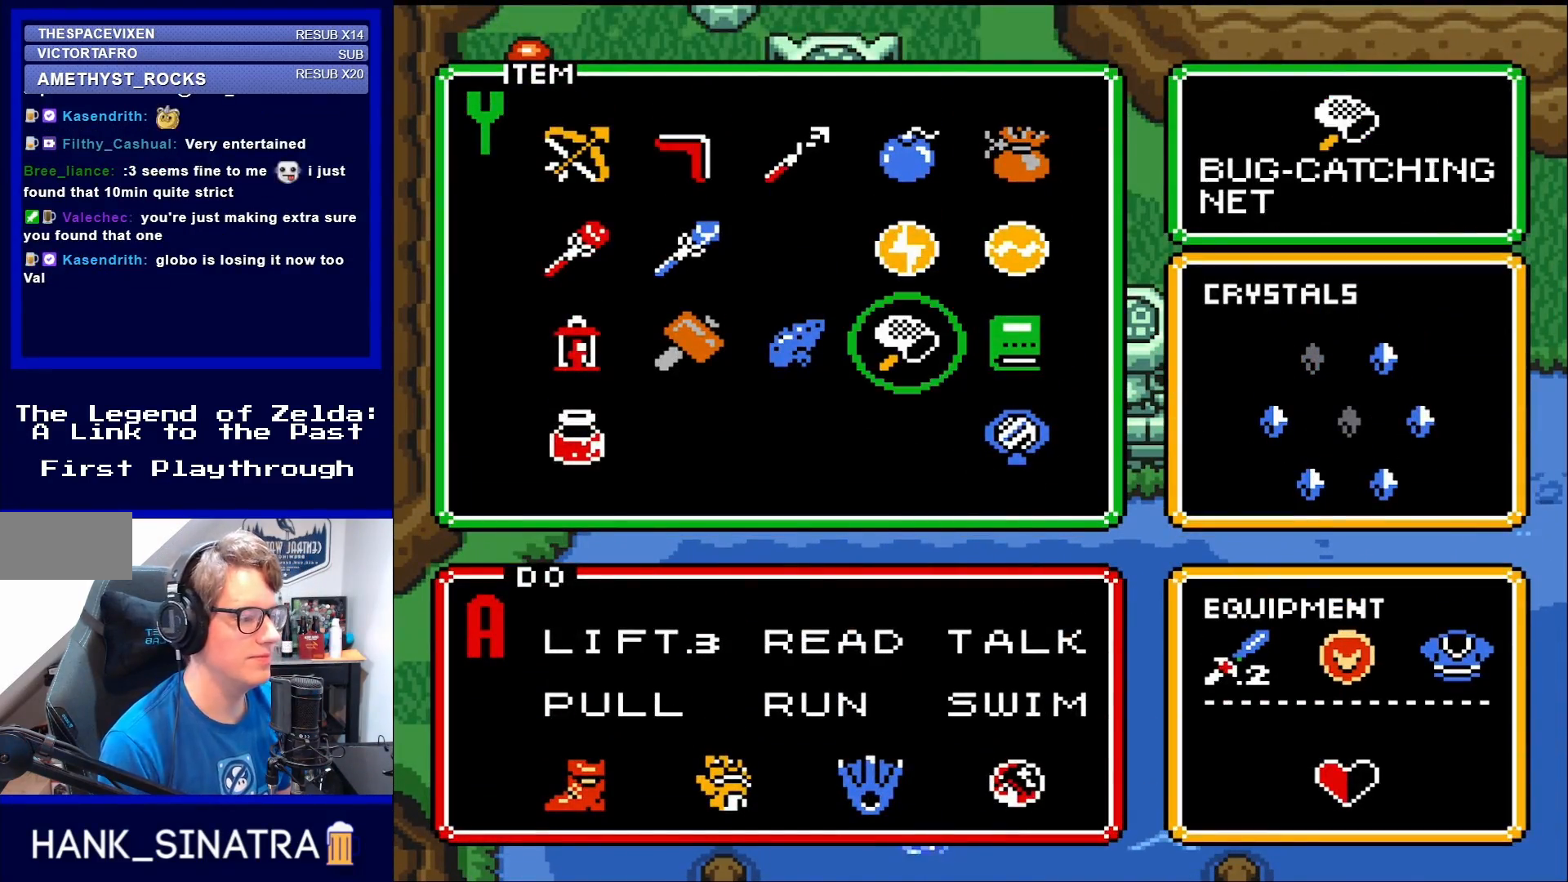
{"buttons": ["START"], "events": [[50, "DPAD_LEFT", "up"], [133, "DPAD_LEFT", "down"], [250, "DPAD_LEFT", "up"], [350, "DPAD_LEFT", "down"], [450, "DPAD_LEFT", "up"], [483, "START", "down"]]}